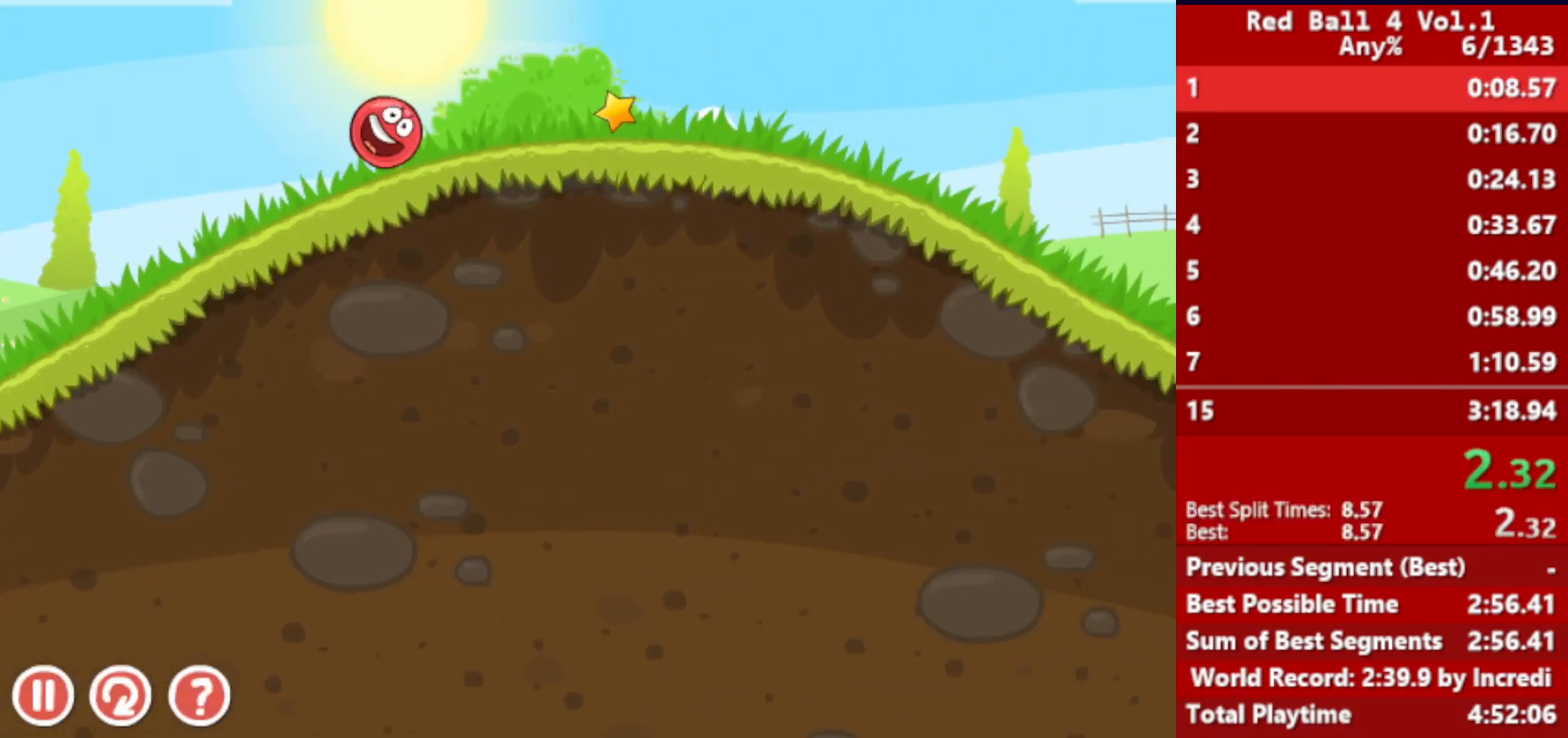
Gameplay with keyboard; each line is a JSON object with the keys held at the frame after it. "events" lists presses ("down") and releases ("up") of "down", "left", "p", "r", "right" and "up" between this image and that frame as [ms after this image, input, new state], when the widget could be followed in between. No other keys are recorded. Mouse input is not recorded.
{"keys": ["right"], "events": []}
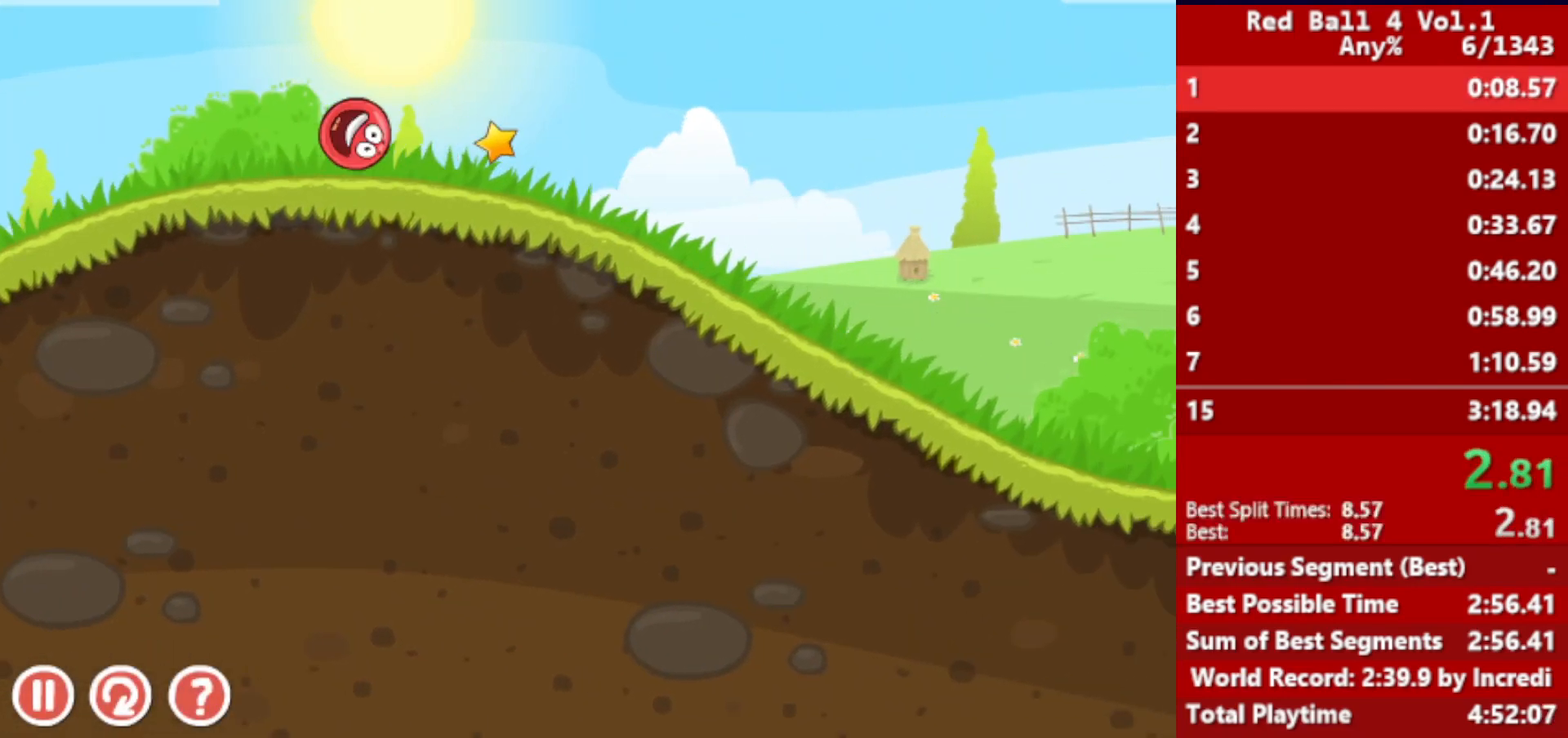
{"keys": ["right"], "events": []}
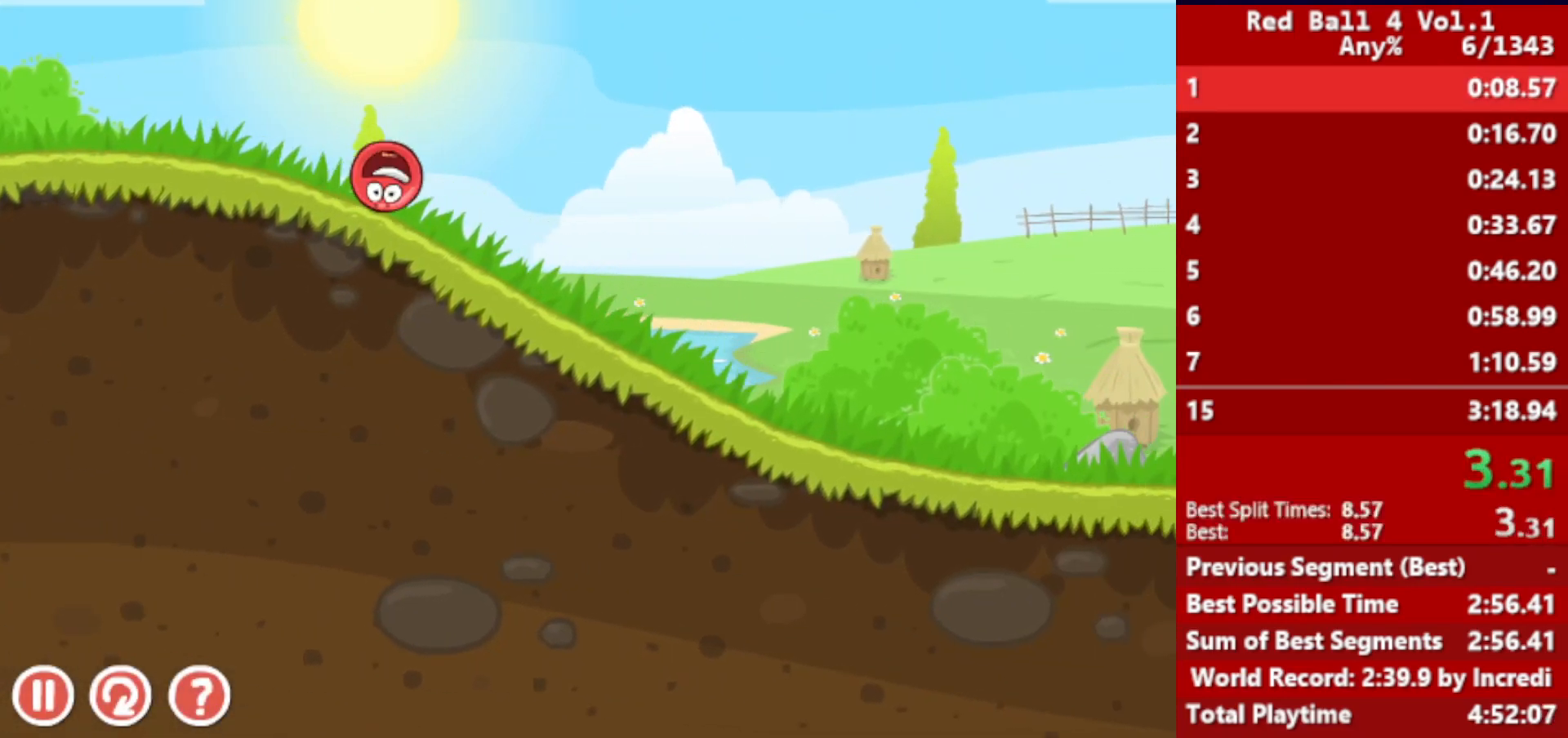
{"keys": ["right"], "events": []}
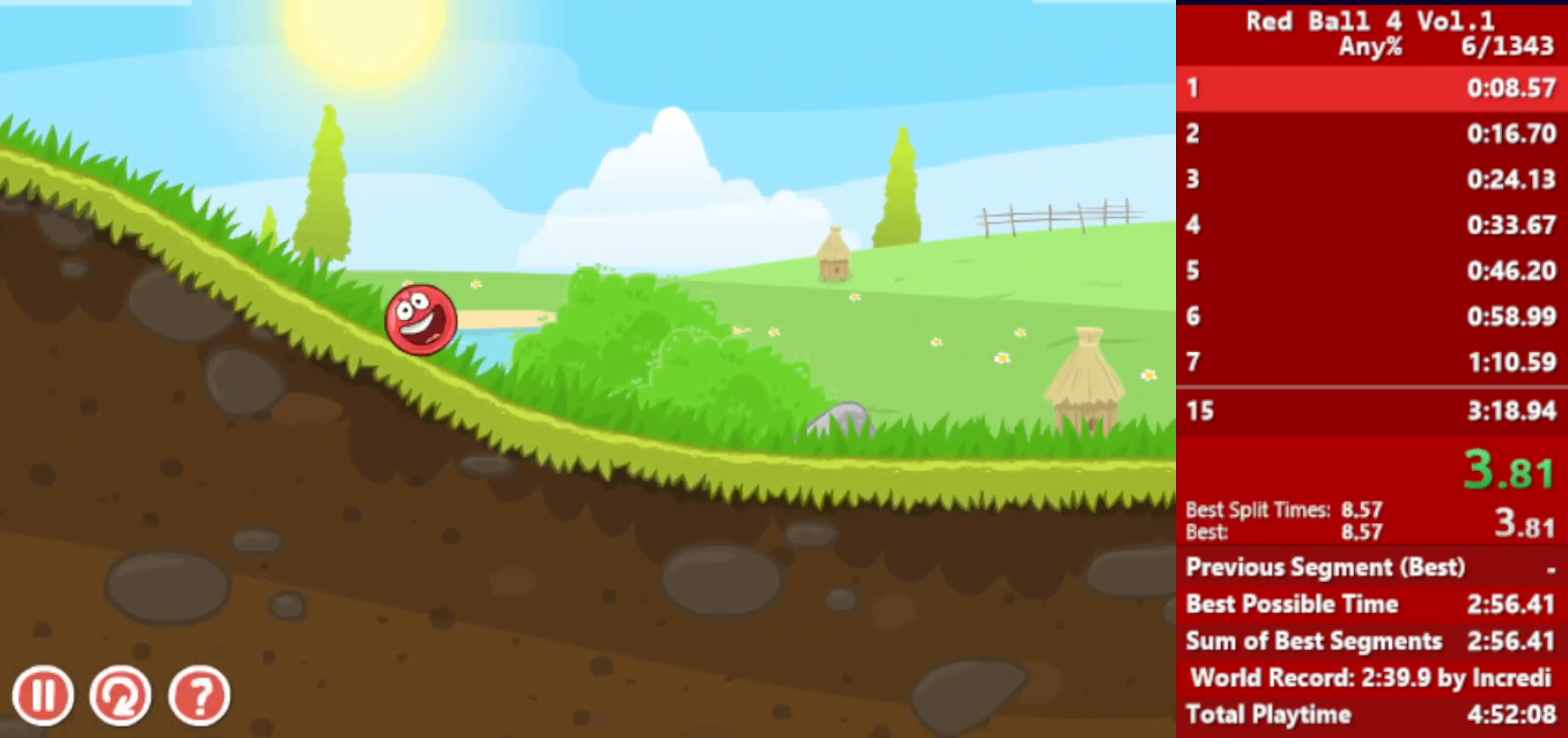
{"keys": ["right"], "events": []}
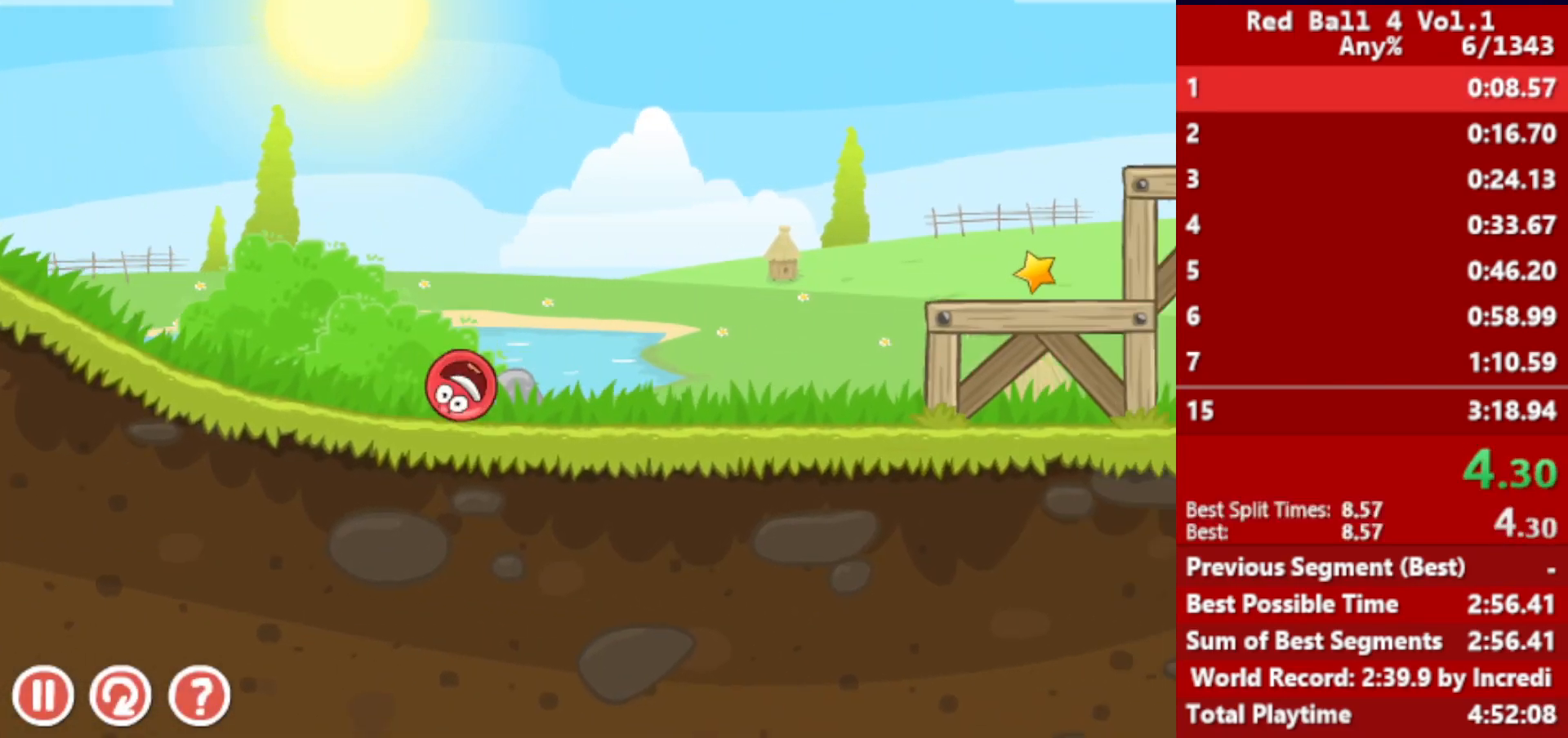
{"keys": ["right", "up"], "events": [[167, "up", "down"], [200, "up", "up"], [317, "up", "down"], [367, "up", "up"], [450, "up", "down"]]}
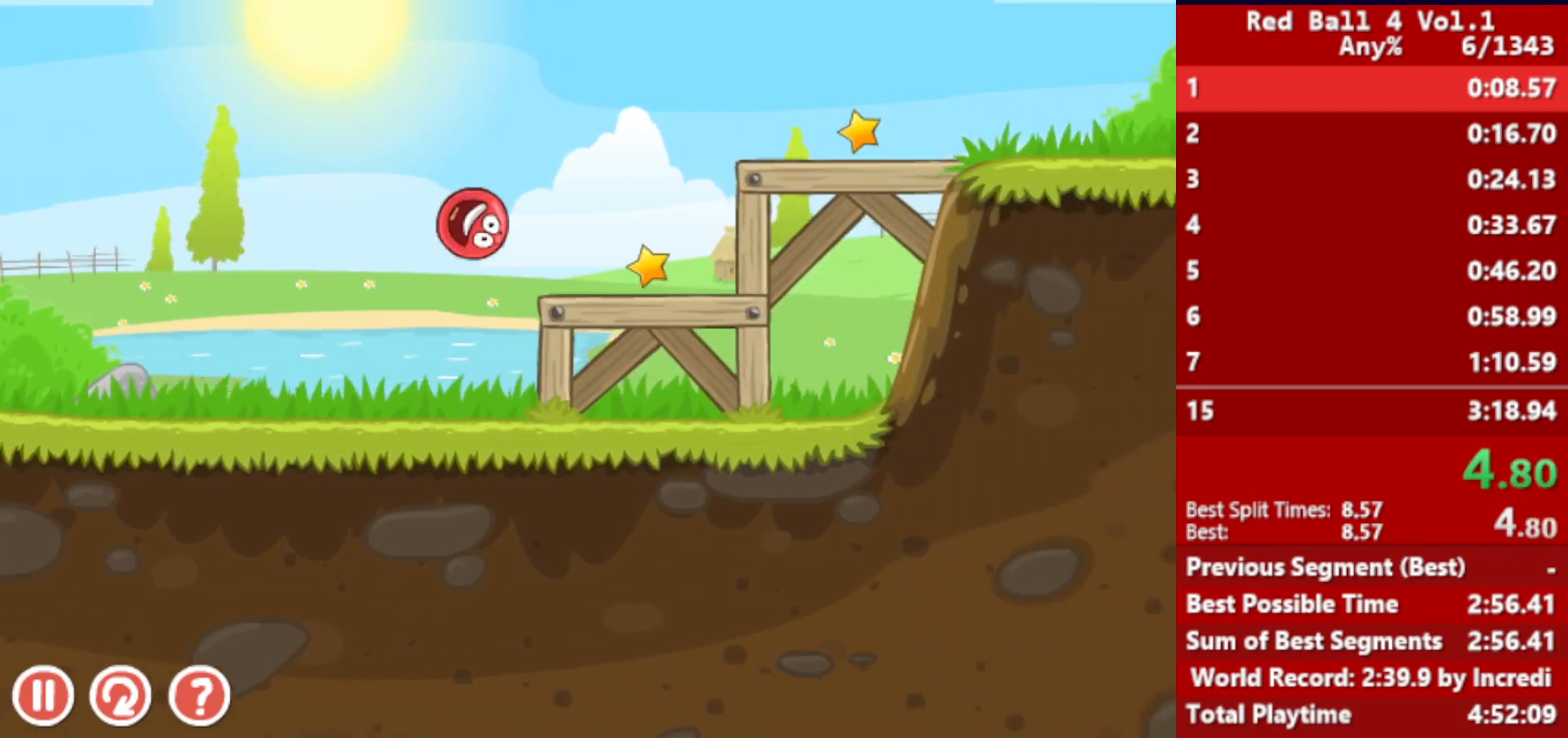
{"keys": ["right"], "events": [[17, "up", "up"]]}
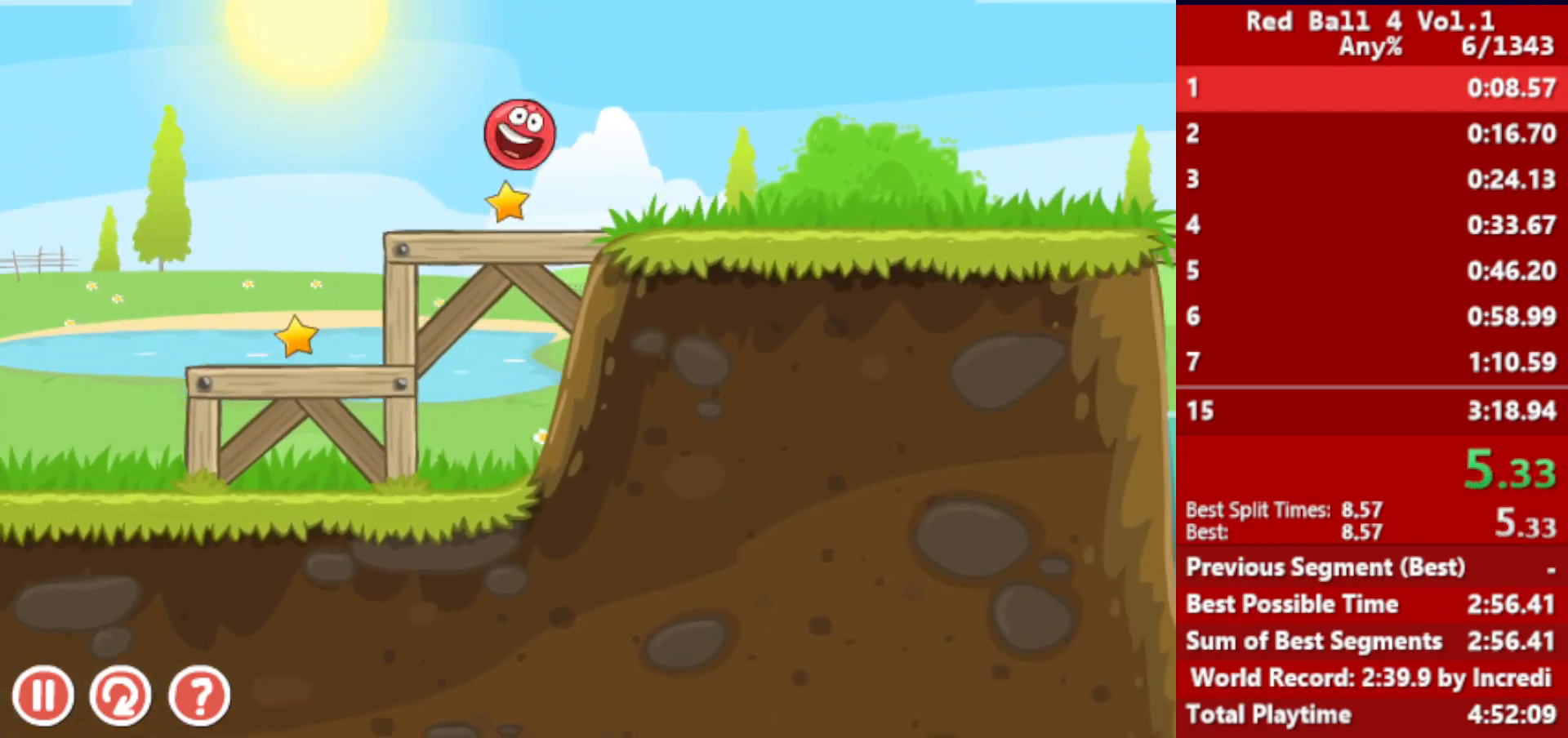
{"keys": ["right"], "events": []}
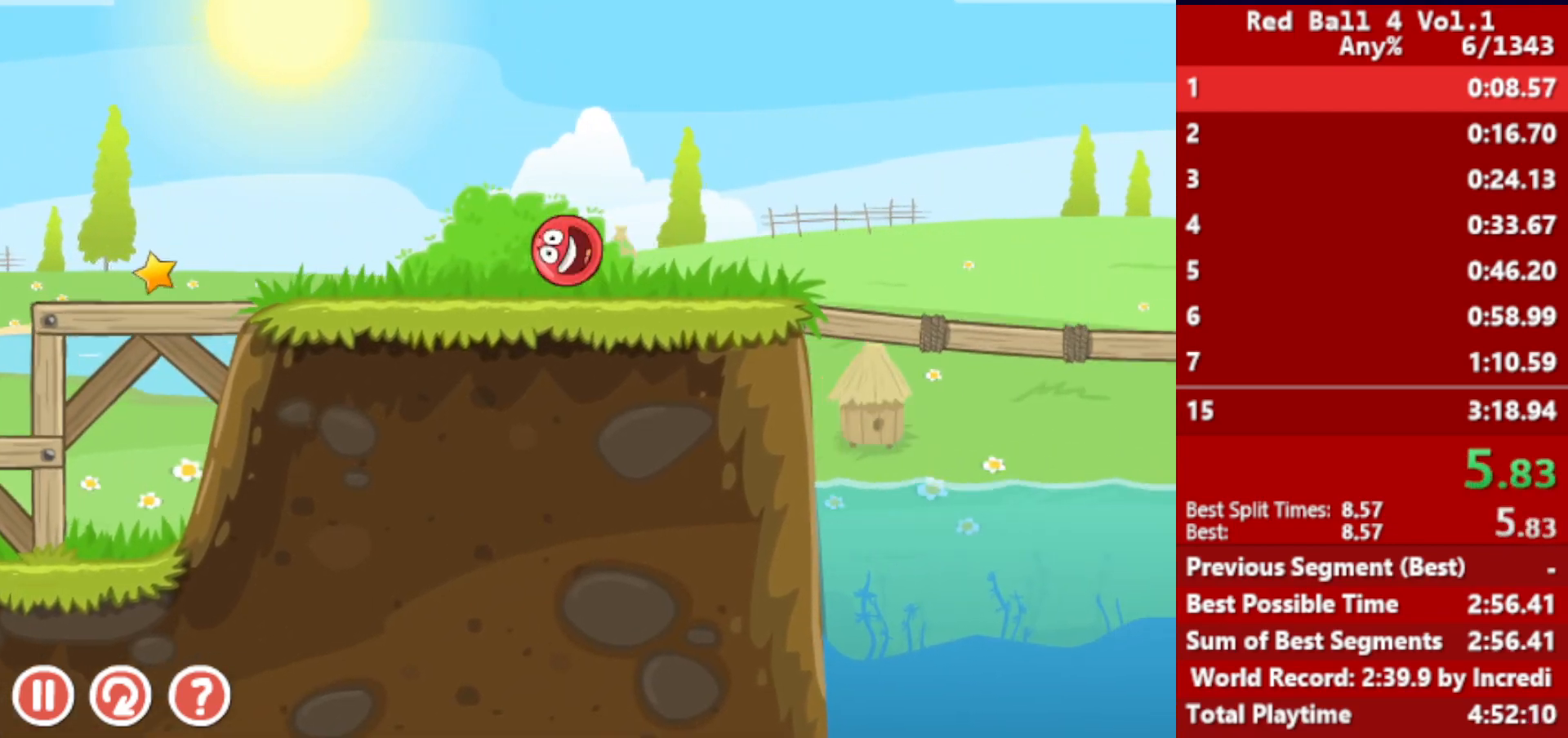
{"keys": ["right", "up"], "events": [[133, "up", "down"]]}
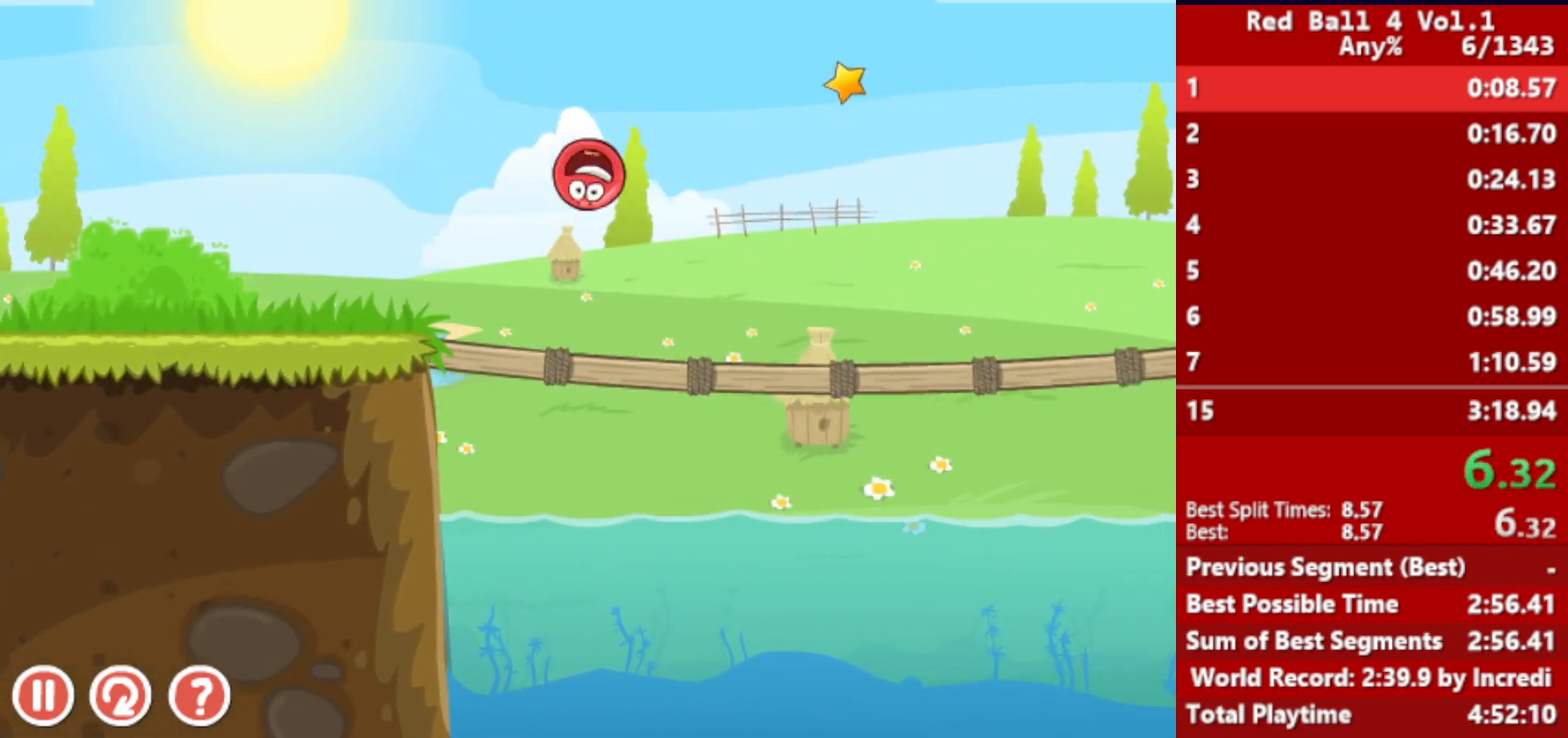
{"keys": ["right"], "events": [[433, "up", "up"]]}
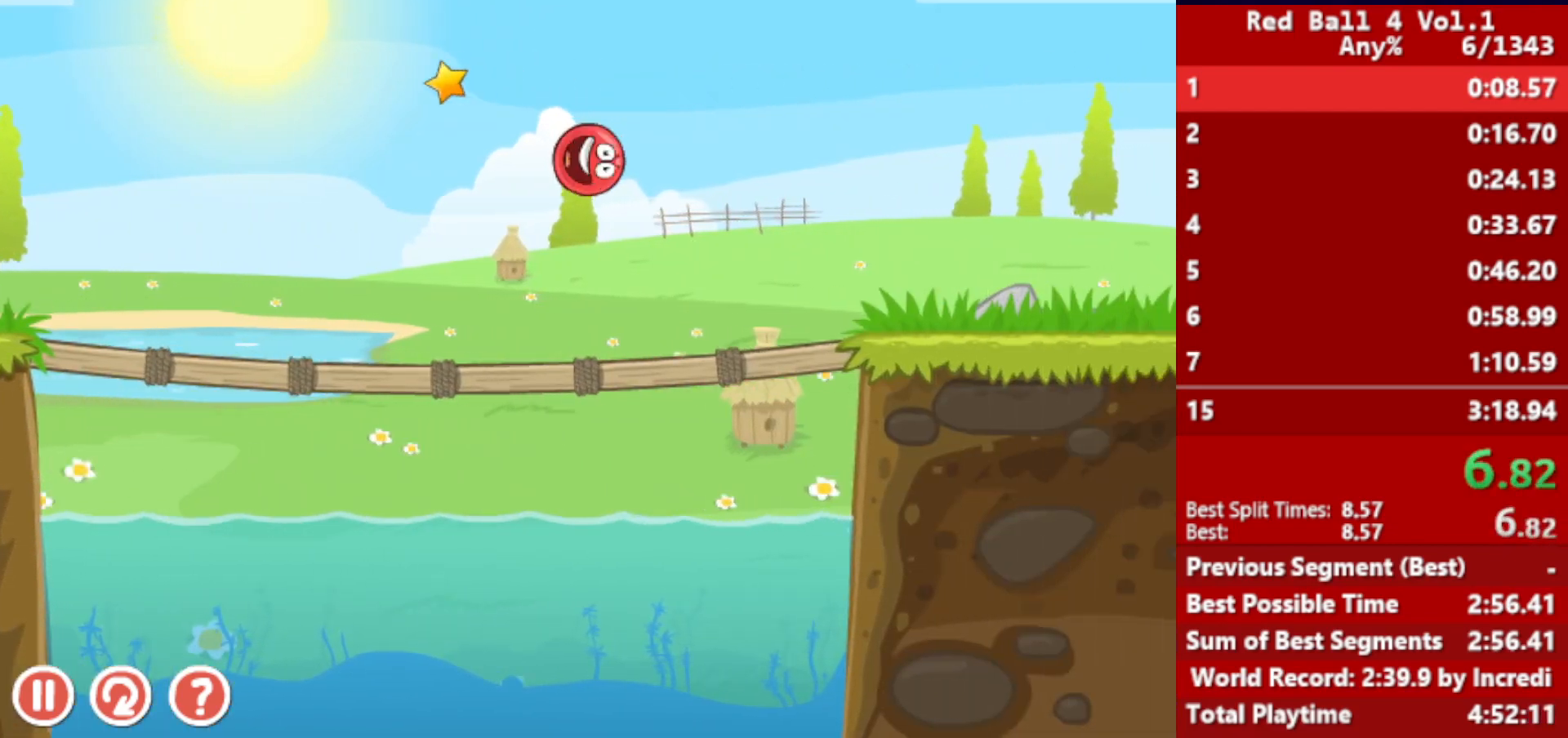
{"keys": ["right"], "events": [[467, "up", "down"], [500, "up", "up"]]}
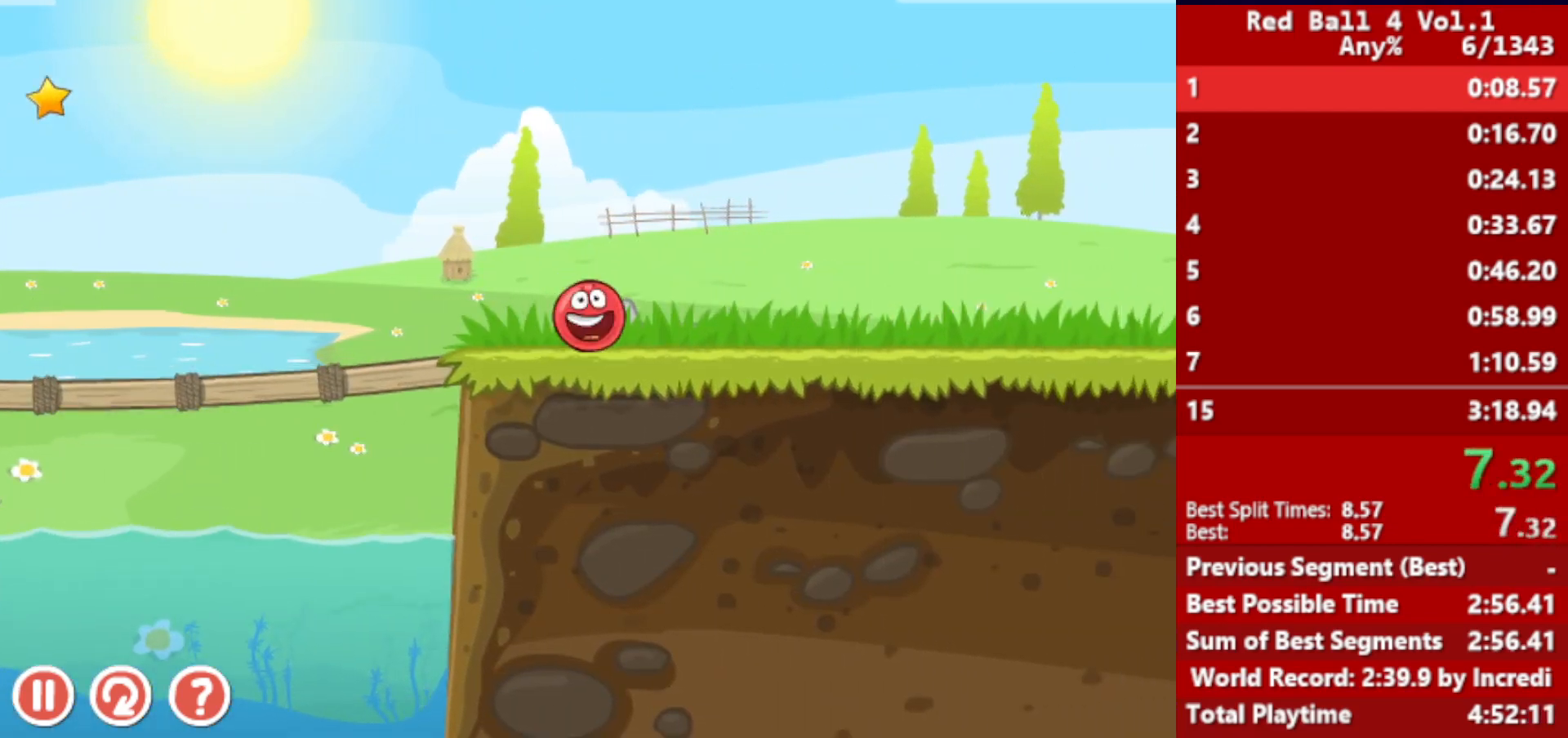
{"keys": ["right"], "events": [[117, "up", "down"], [150, "up", "up"], [217, "up", "down"], [267, "up", "up"]]}
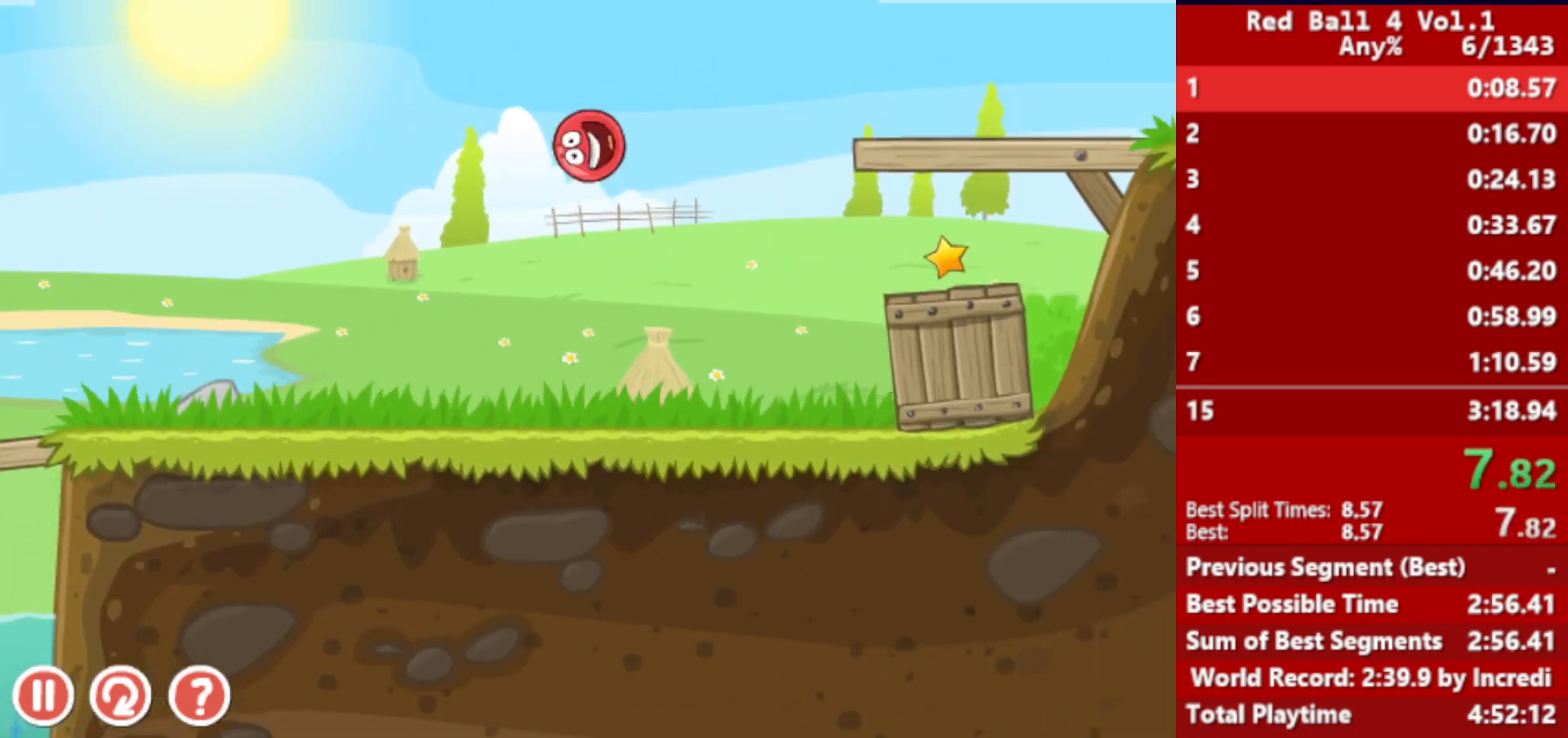
{"keys": ["right"], "events": []}
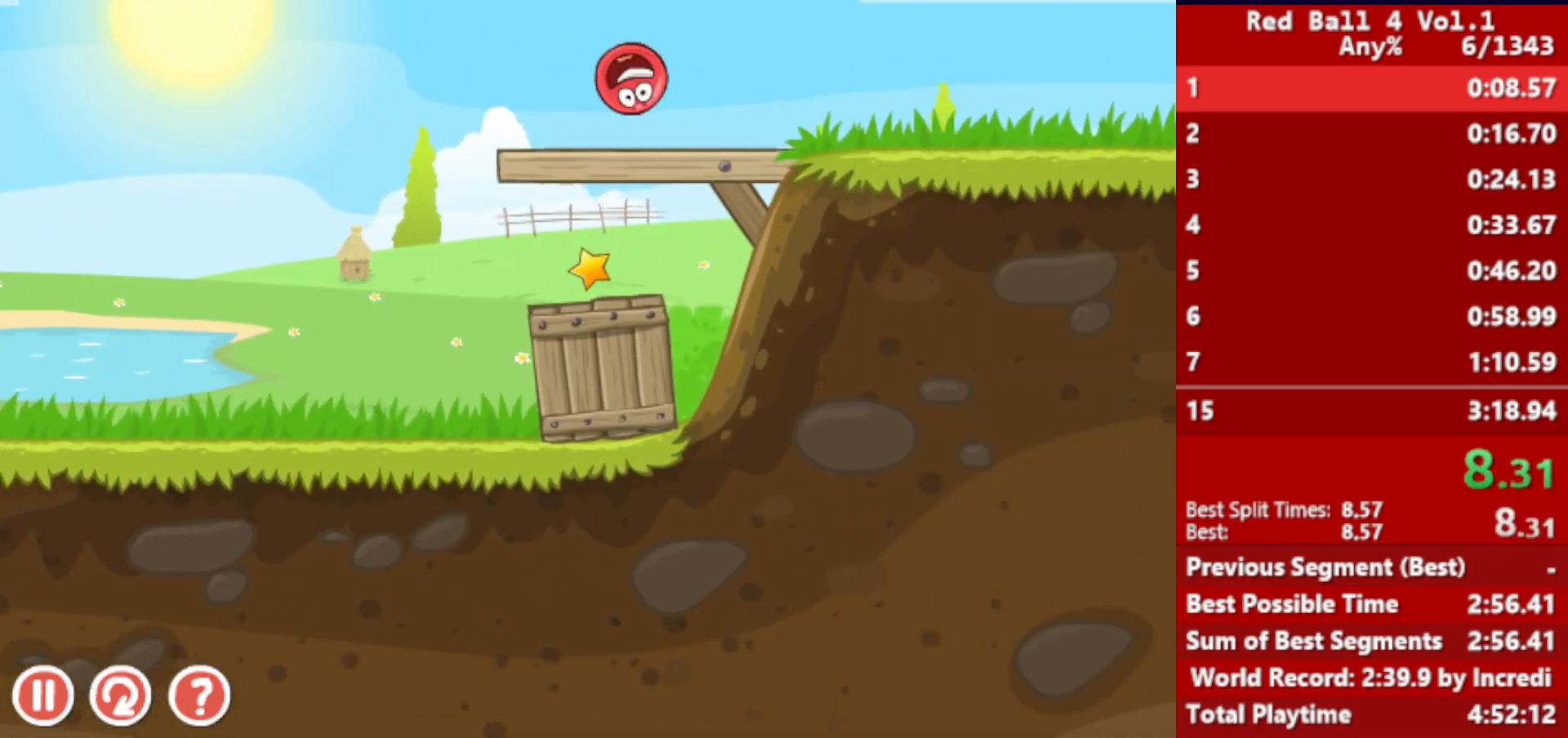
{"keys": ["right"], "events": []}
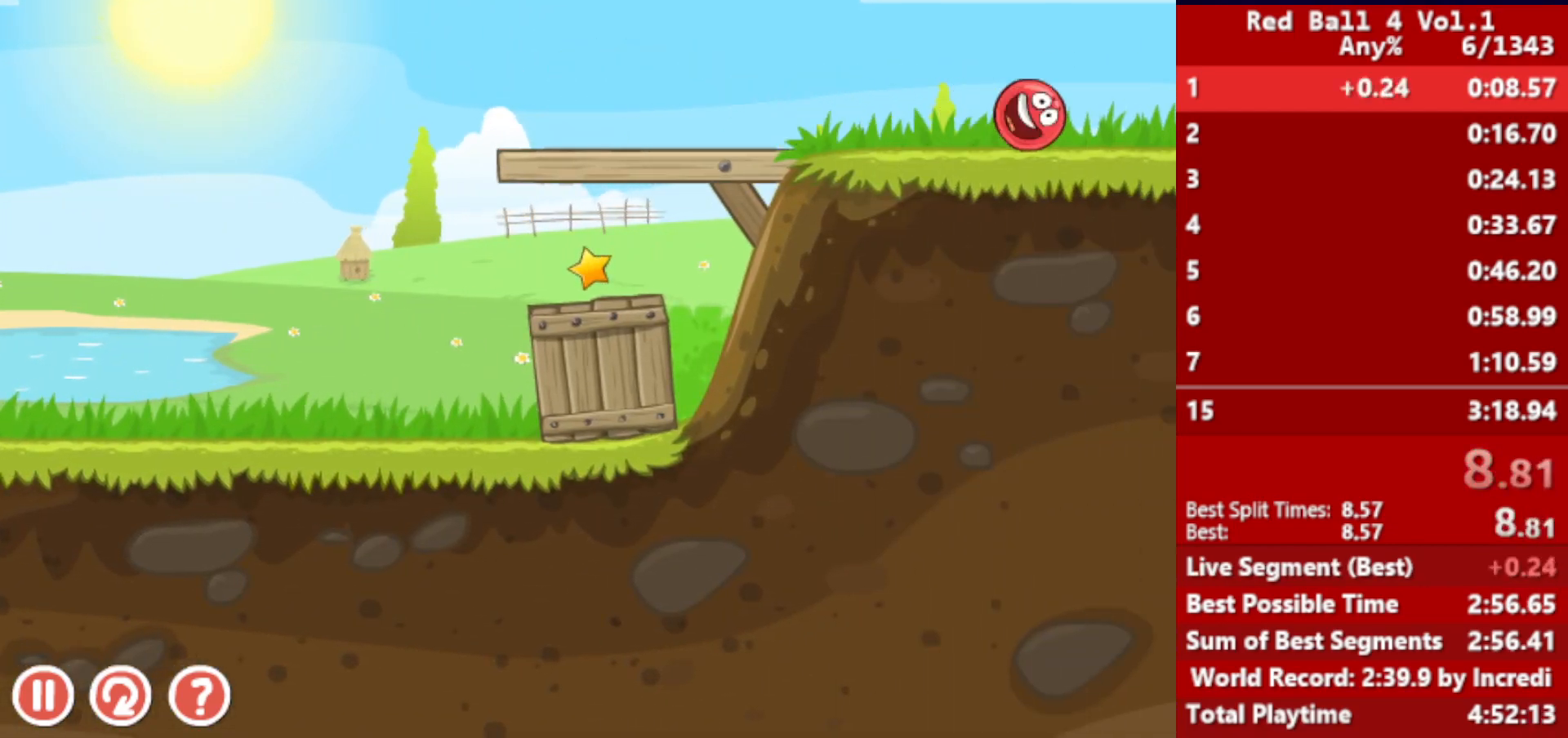
{"keys": ["right"], "events": []}
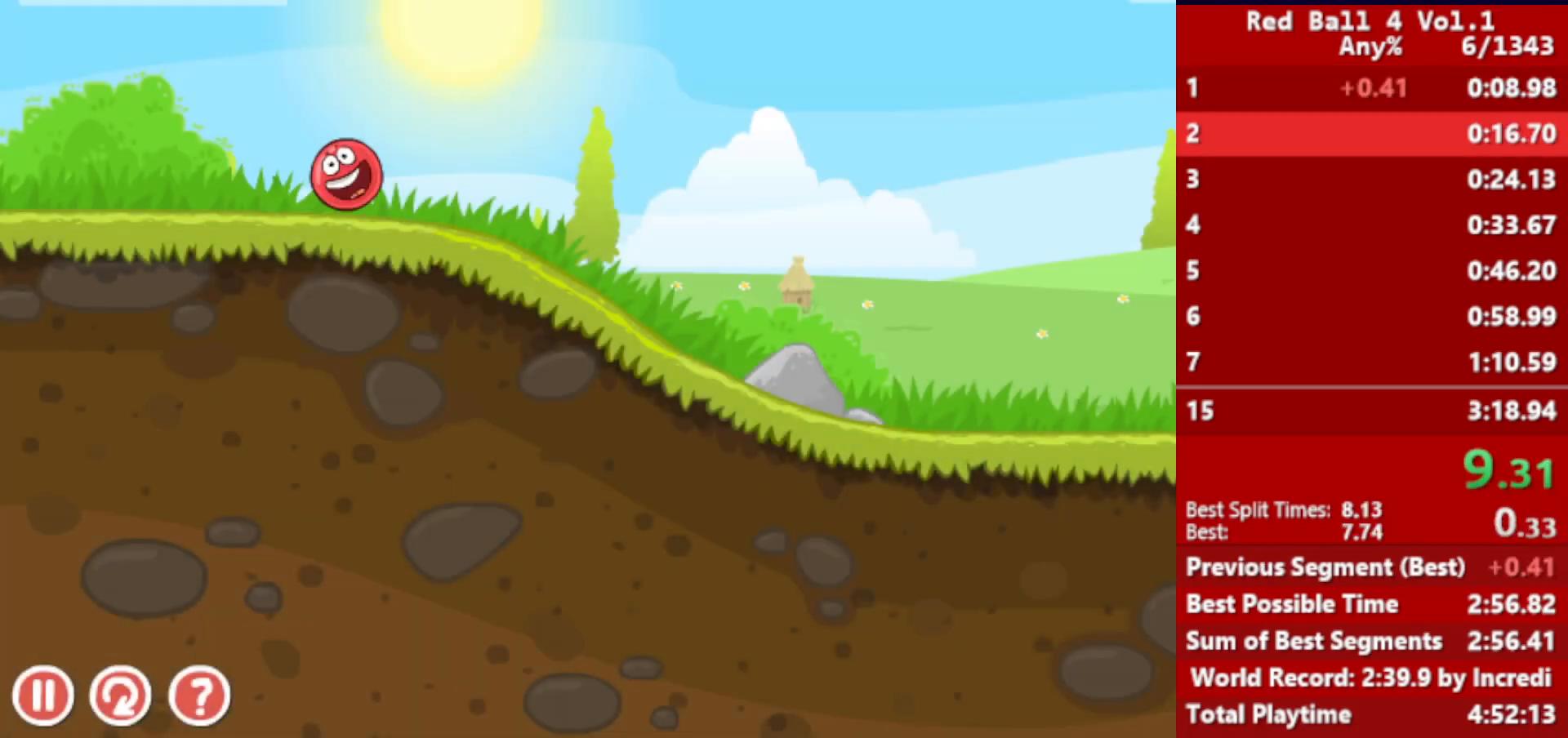
{"keys": ["right"], "events": []}
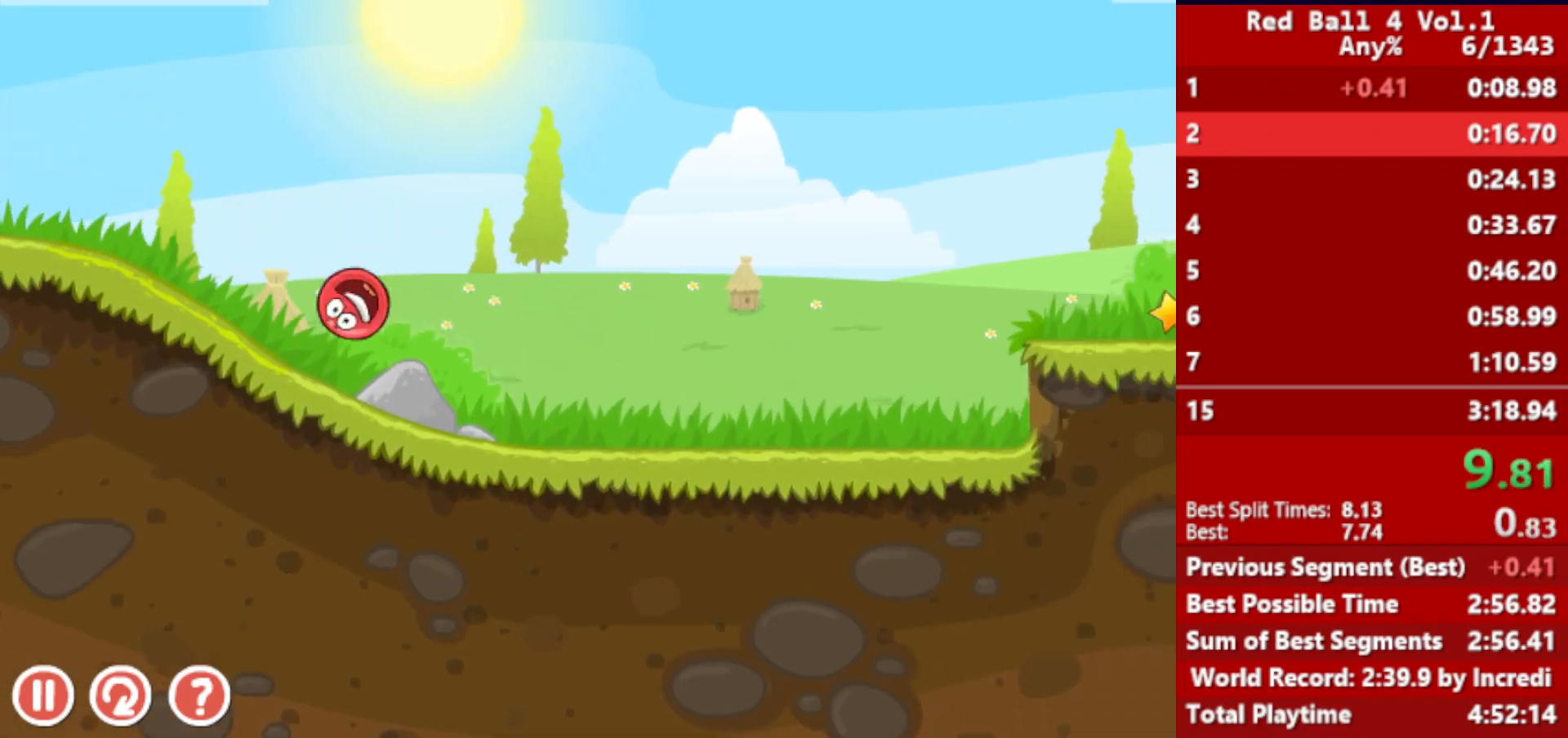
{"keys": ["right"], "events": [[450, "up", "down"], [467, "up", "up"]]}
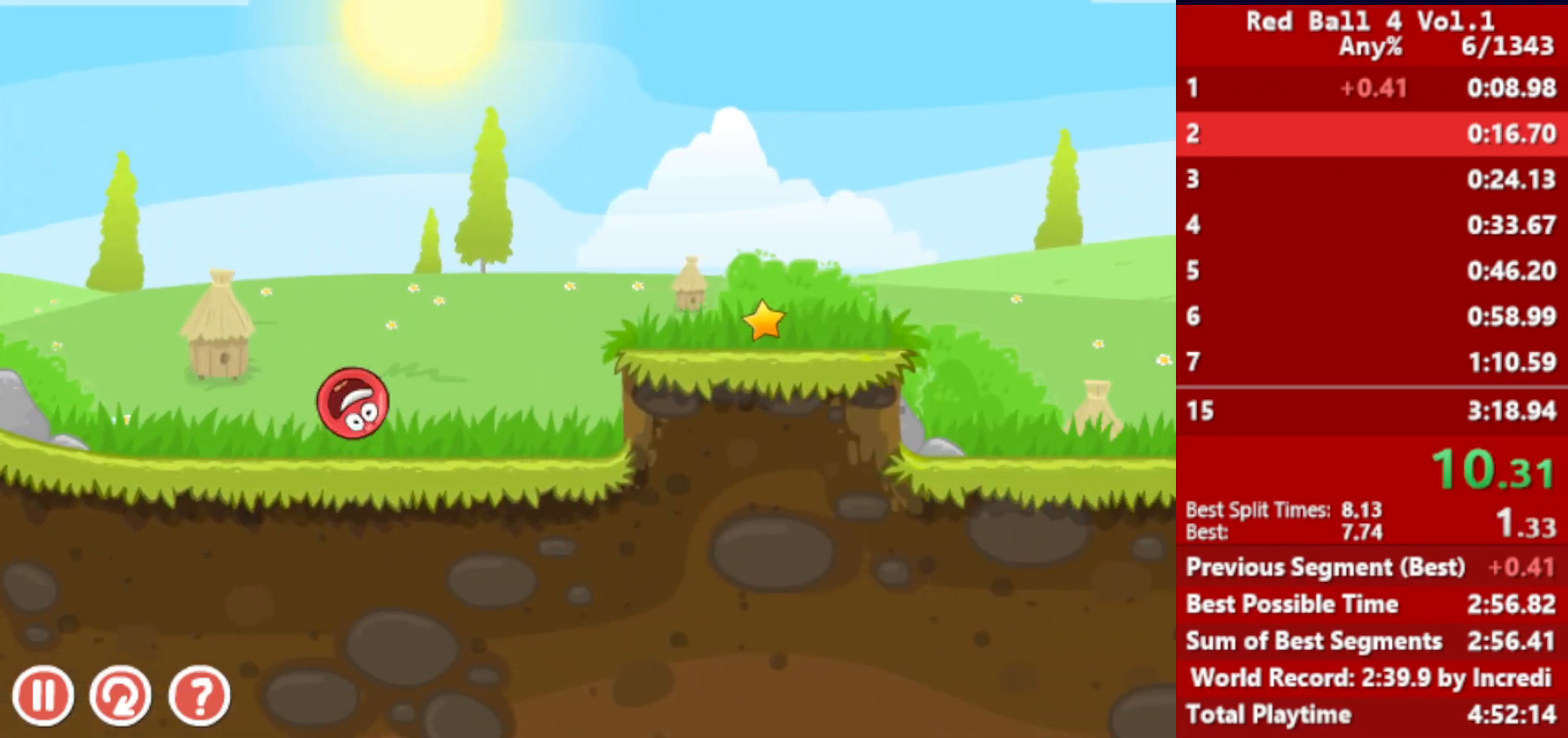
{"keys": ["right"], "events": [[83, "up", "down"], [133, "up", "up"]]}
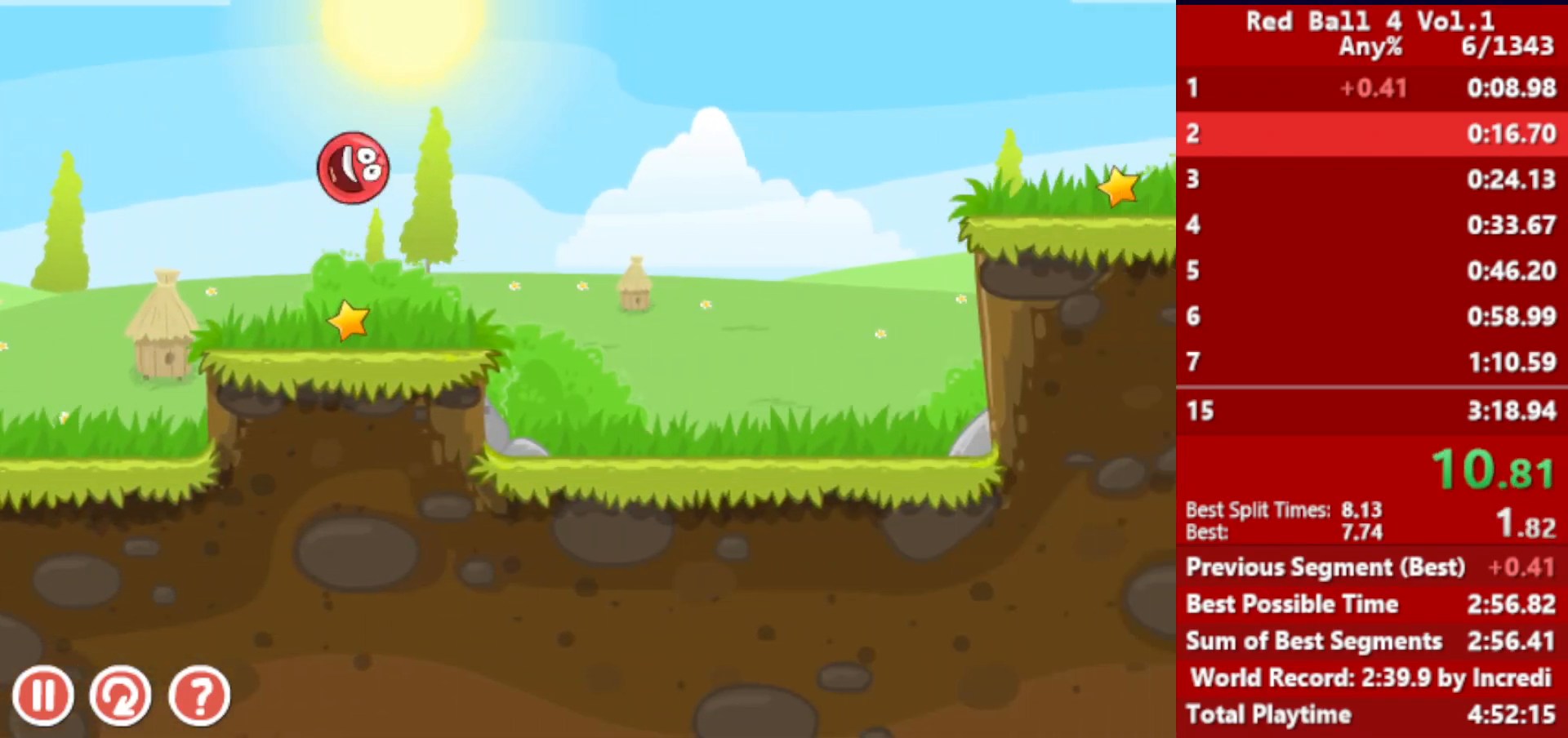
{"keys": ["right"], "events": []}
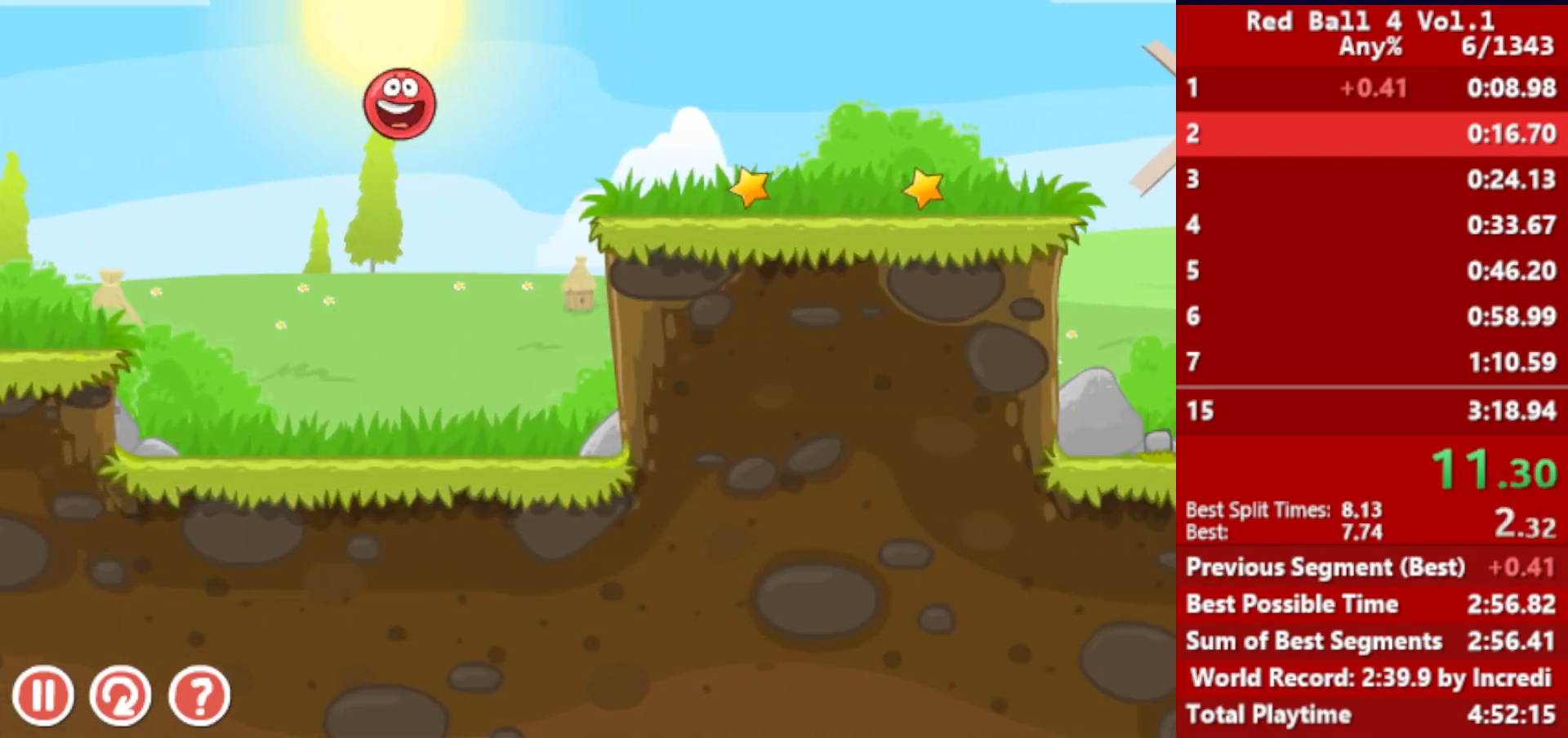
{"keys": ["right"], "events": [[400, "up", "down"], [433, "up", "up"]]}
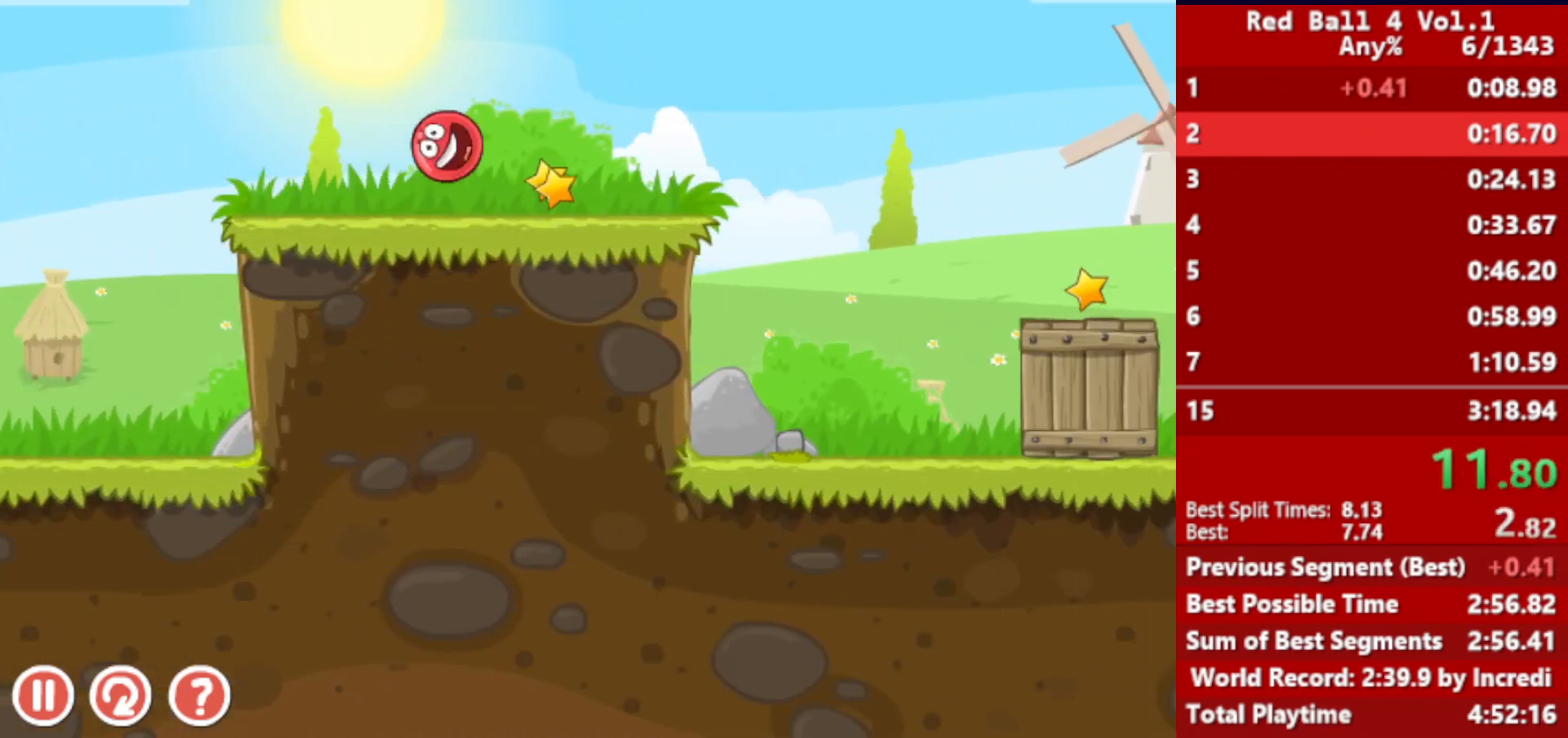
{"keys": ["right"], "events": [[67, "up", "down"], [83, "up", "up"], [167, "up", "down"], [250, "up", "up"]]}
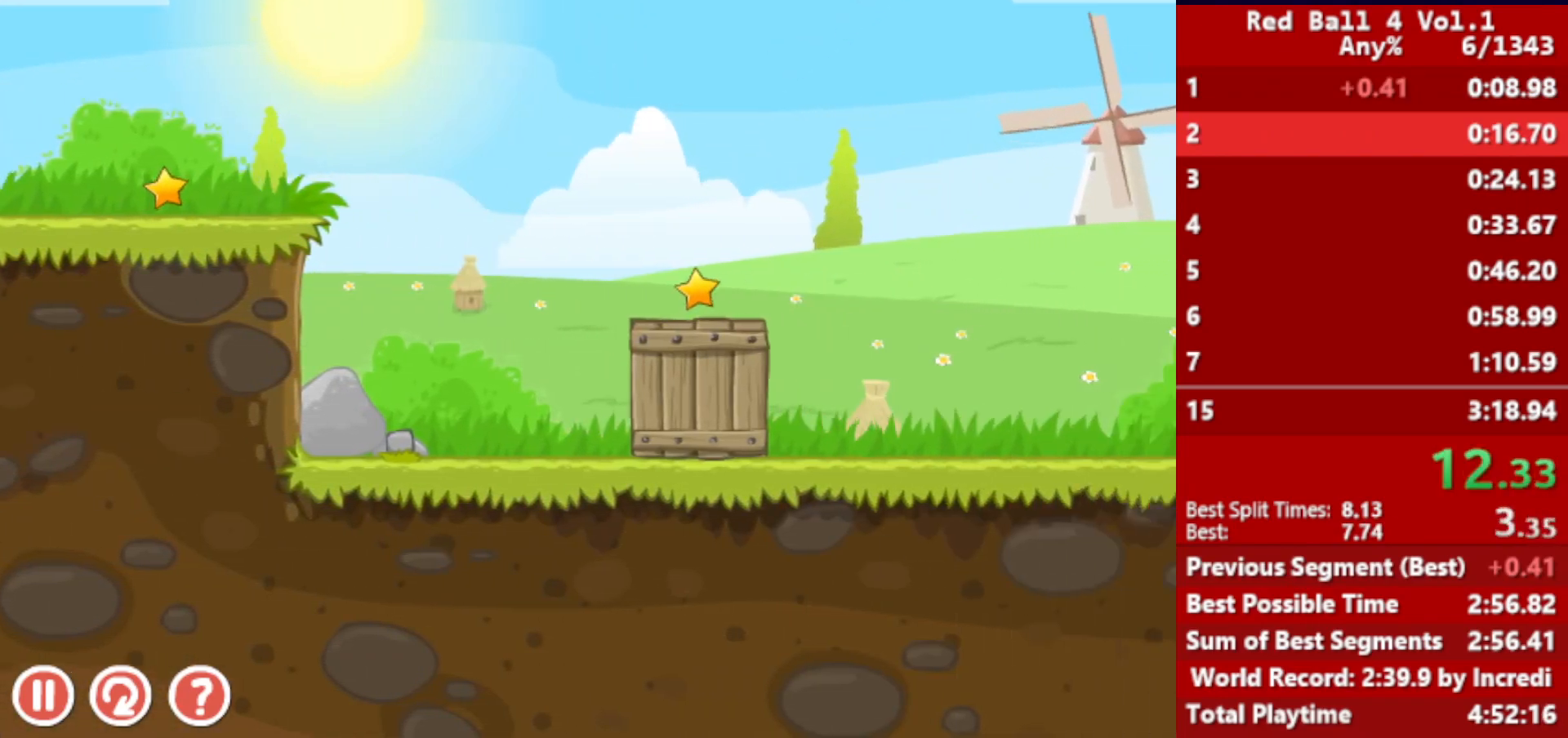
{"keys": ["right", "up"], "events": [[250, "up", "down"]]}
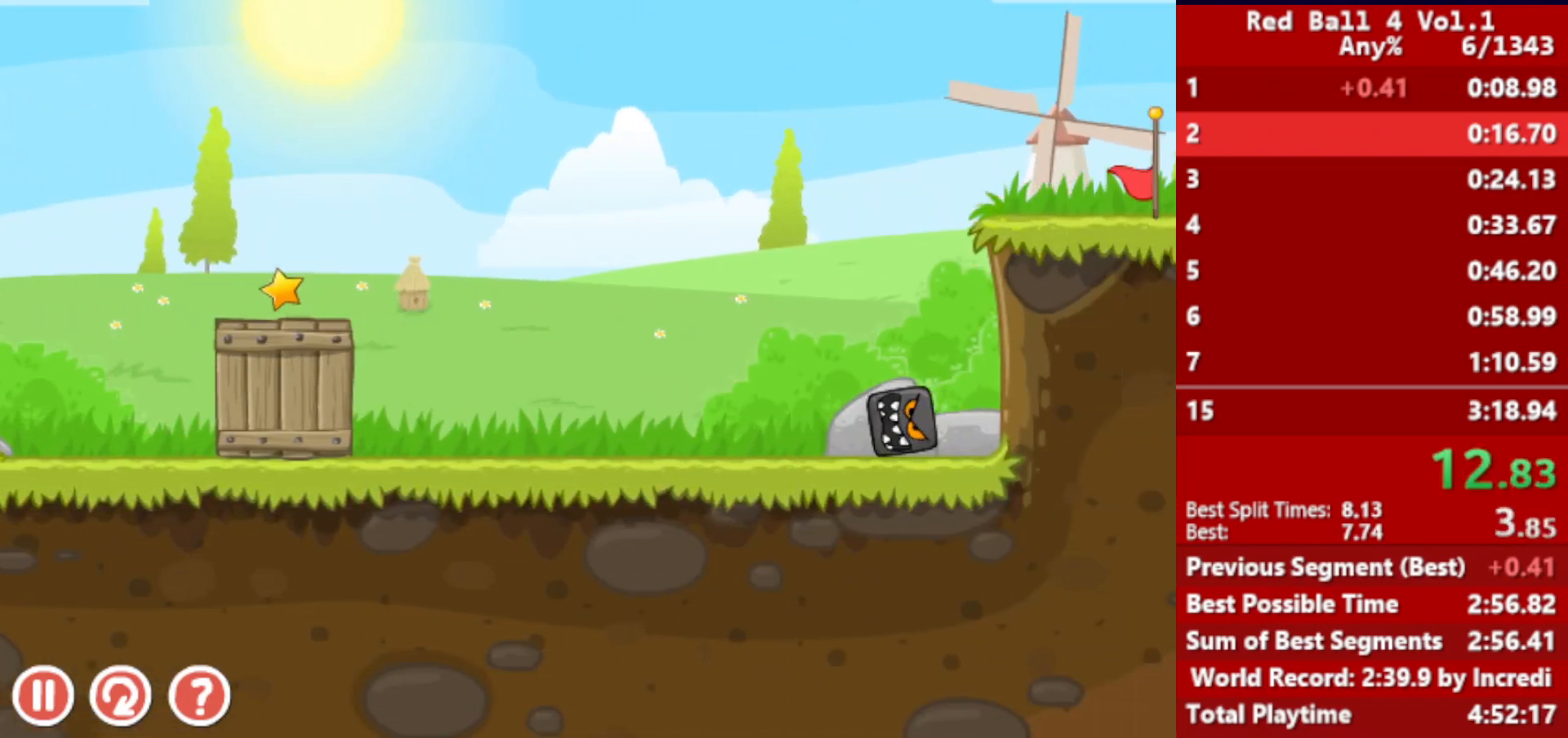
{"keys": ["right", "up"], "events": []}
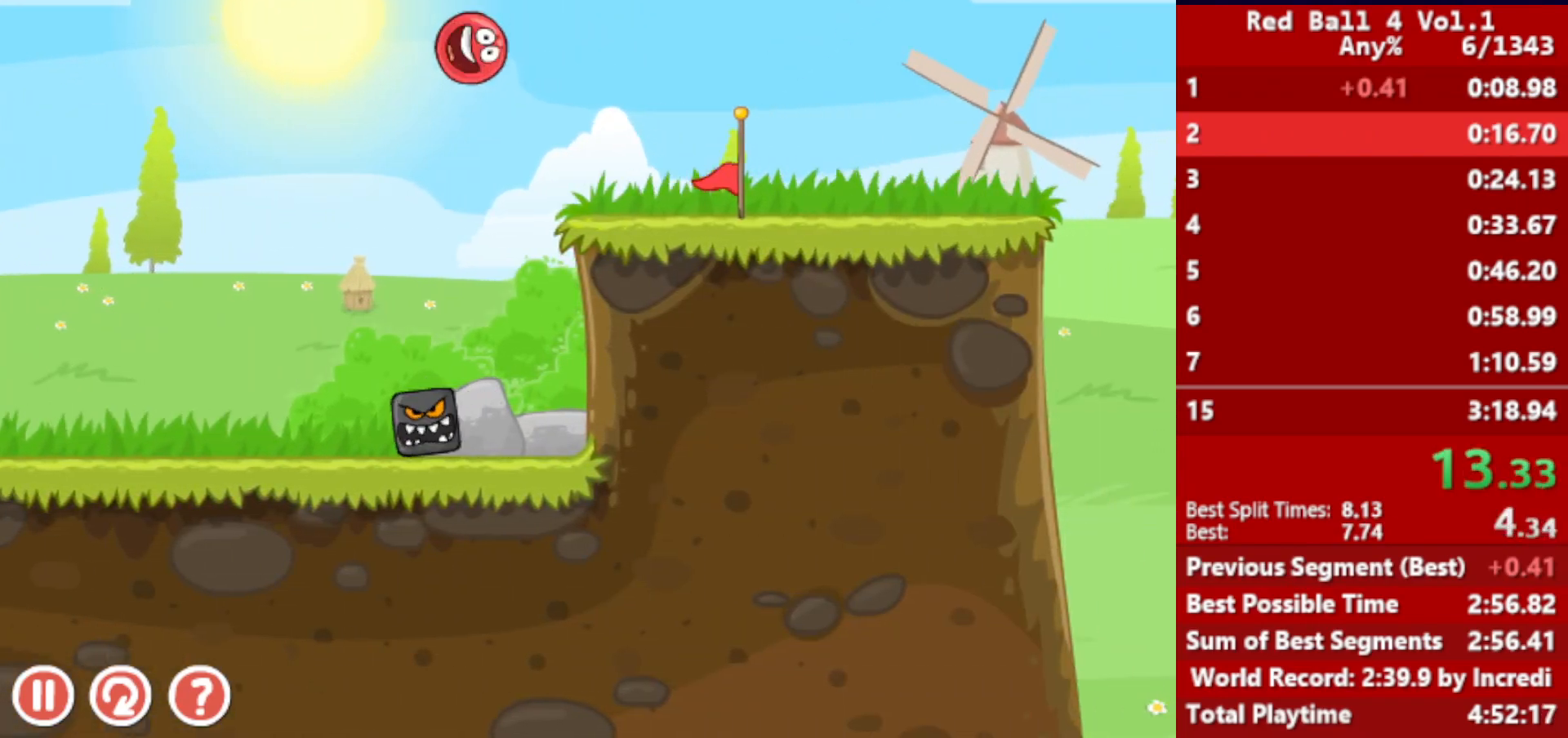
{"keys": ["right", "up"], "events": []}
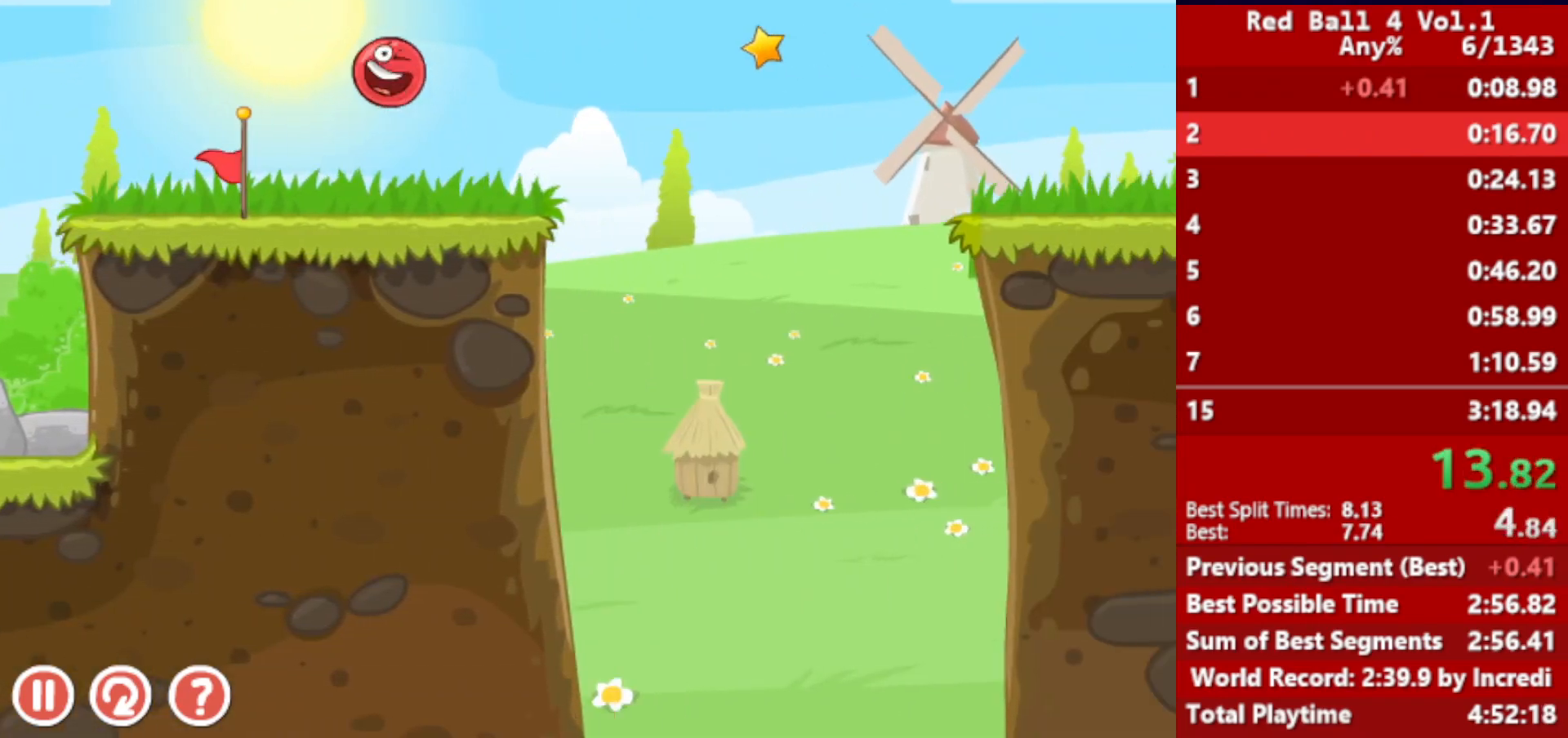
{"keys": ["right"], "events": [[417, "up", "up"]]}
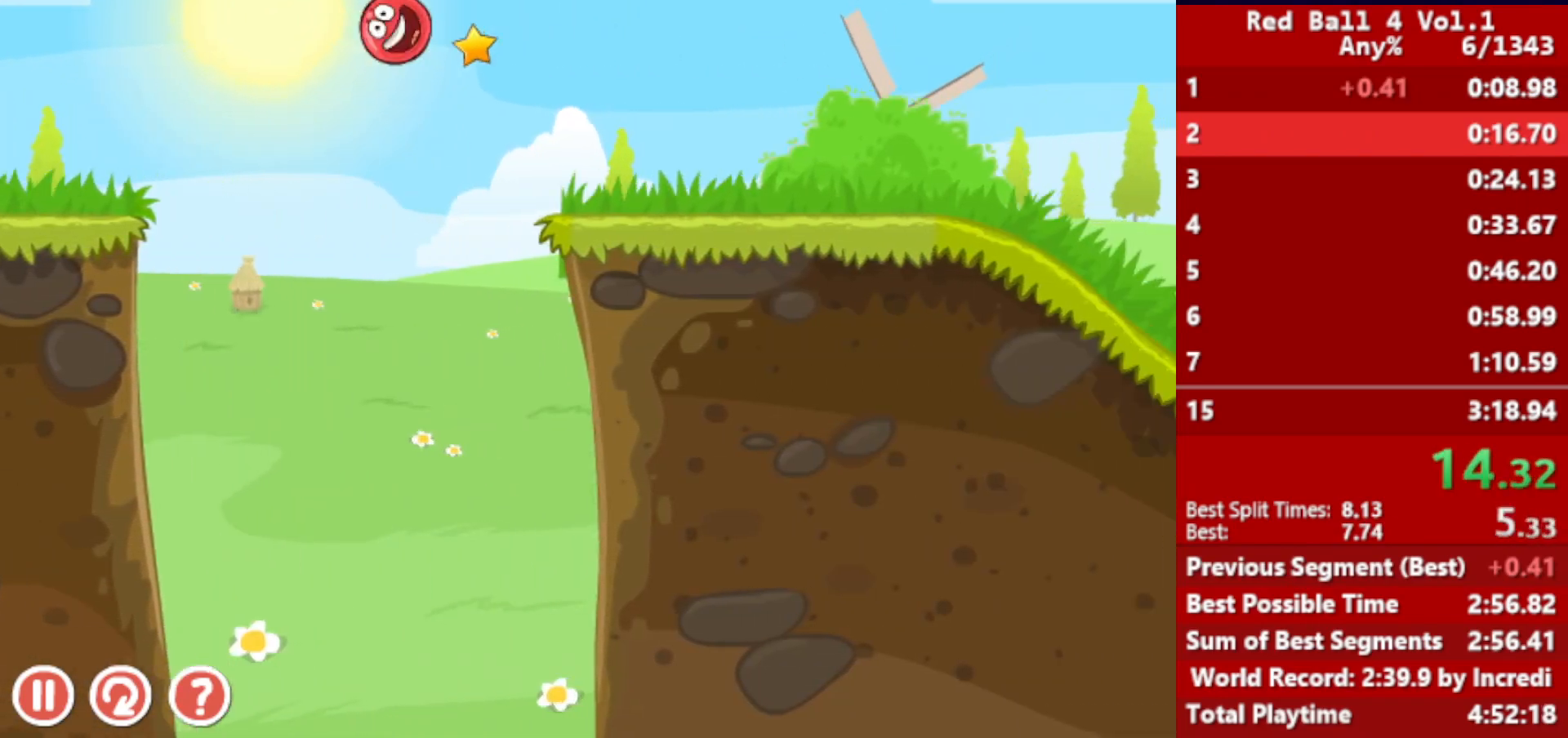
{"keys": ["right"], "events": []}
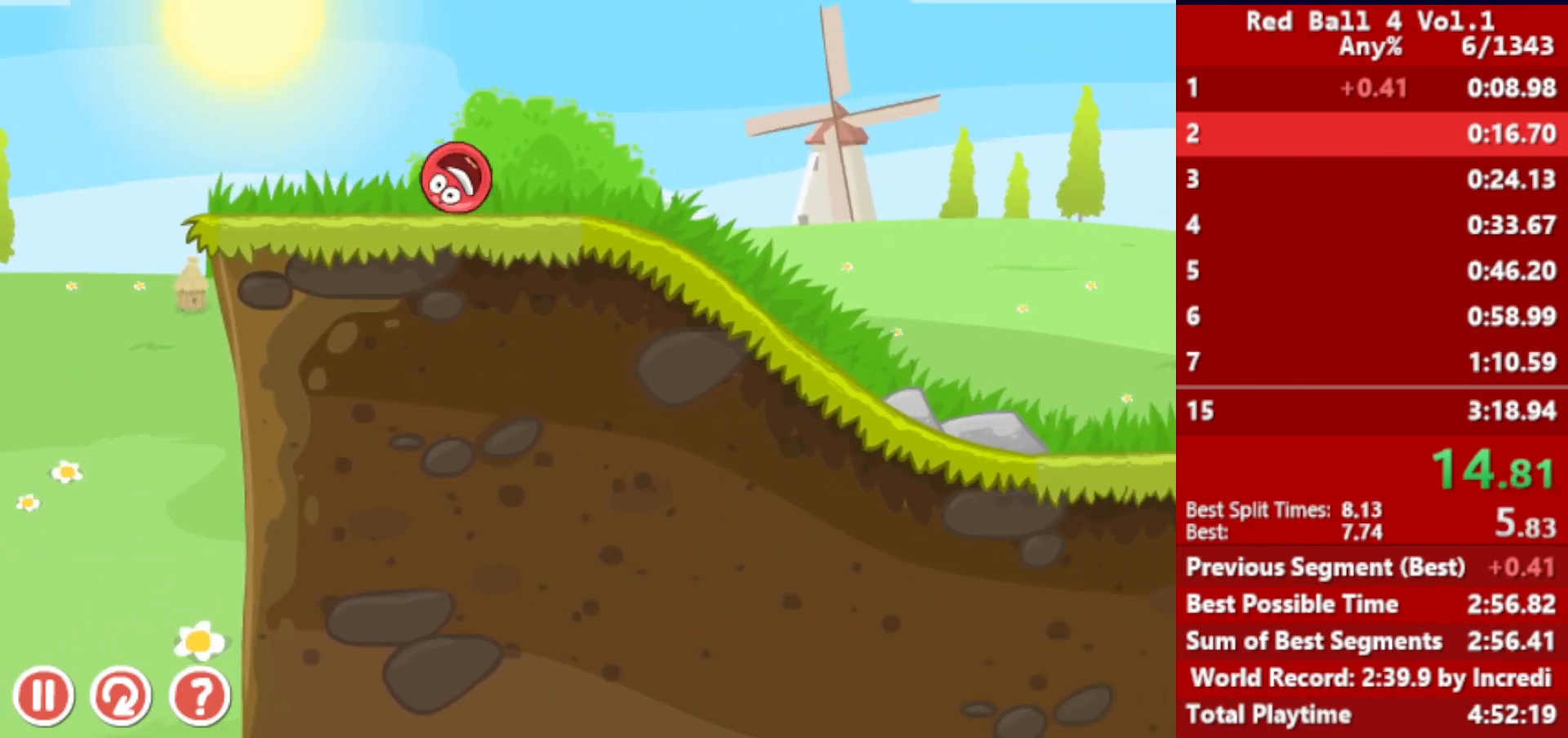
{"keys": ["right", "up"], "events": [[50, "up", "down"]]}
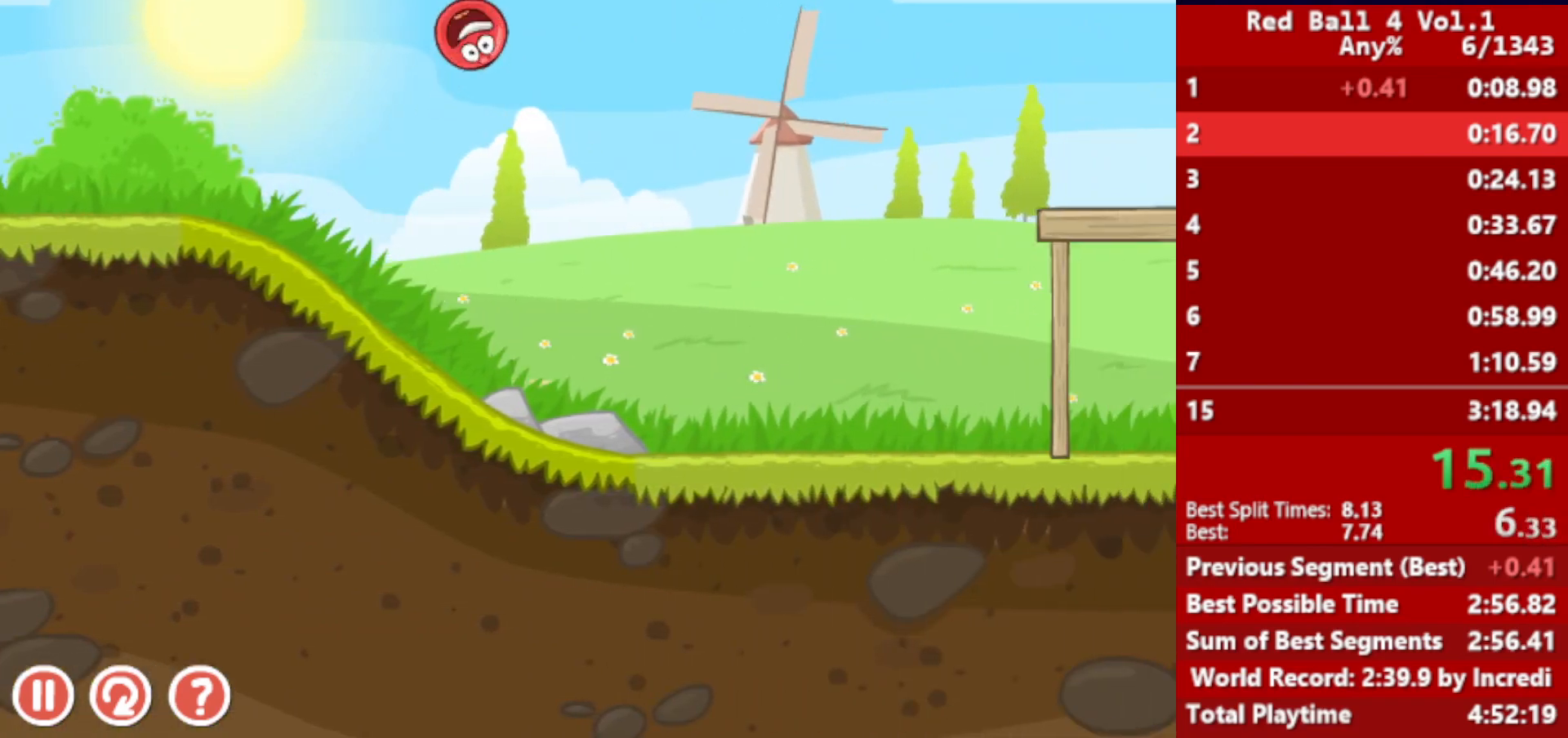
{"keys": ["right"], "events": [[17, "up", "up"]]}
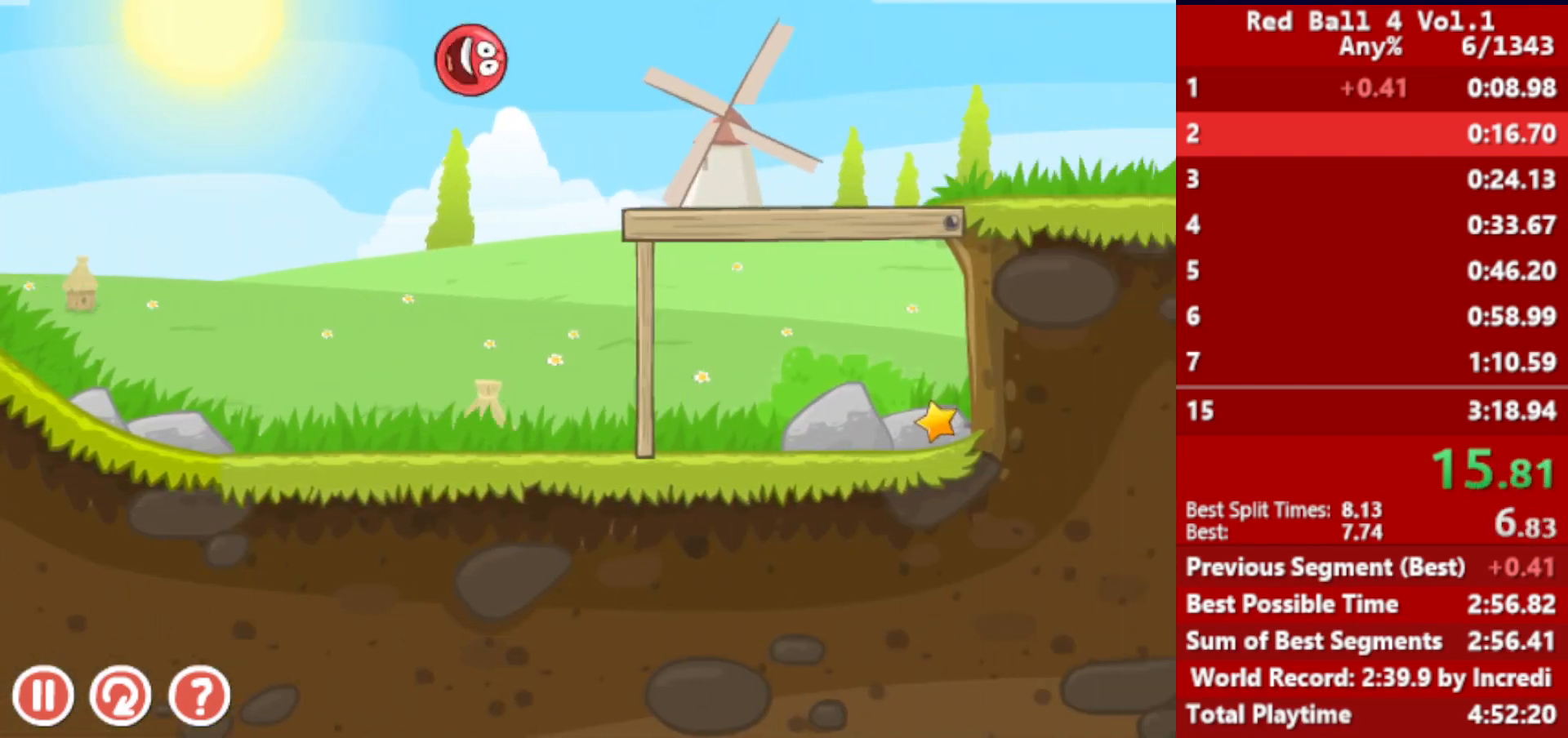
{"keys": ["right"], "events": []}
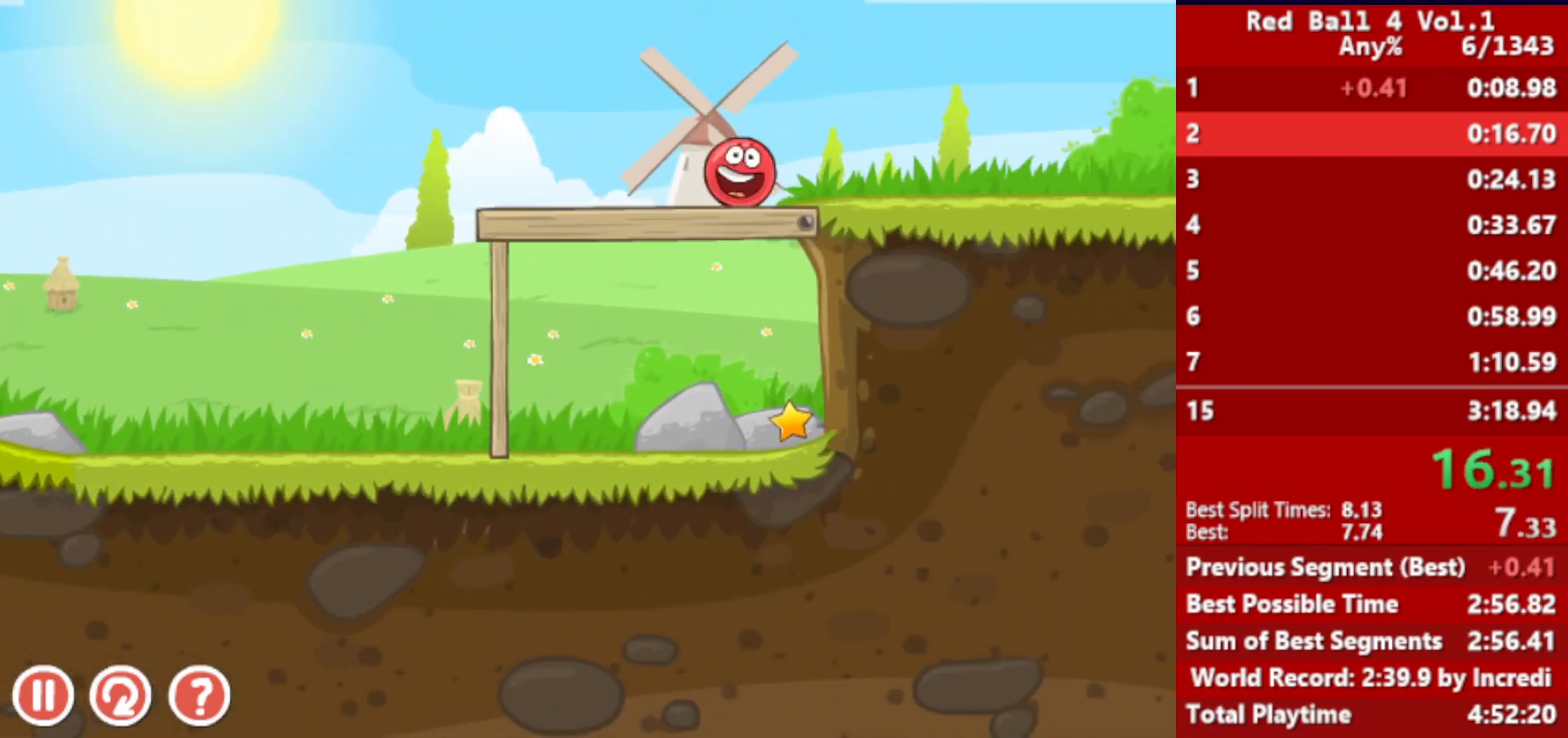
{"keys": ["right"], "events": []}
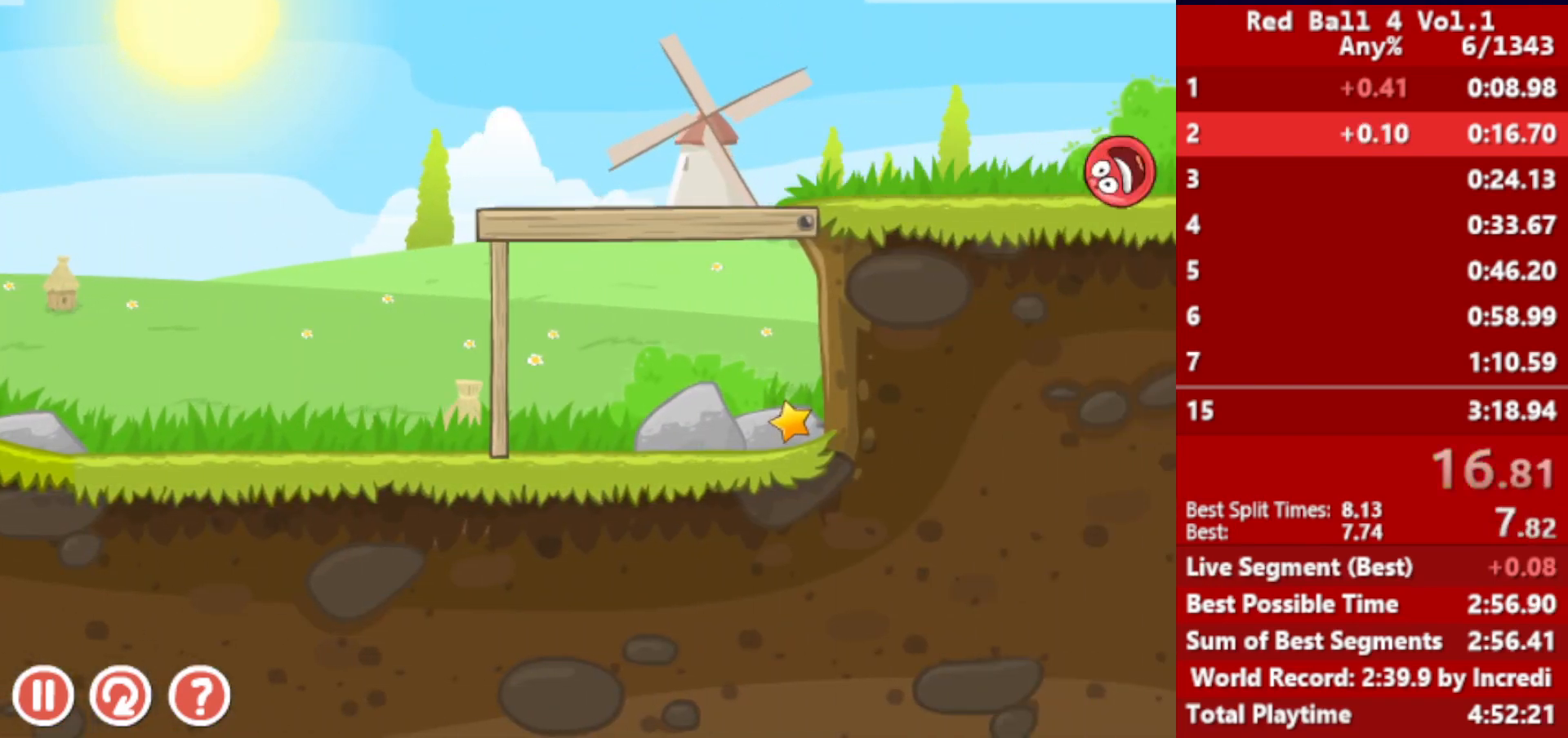
{"keys": ["right"], "events": []}
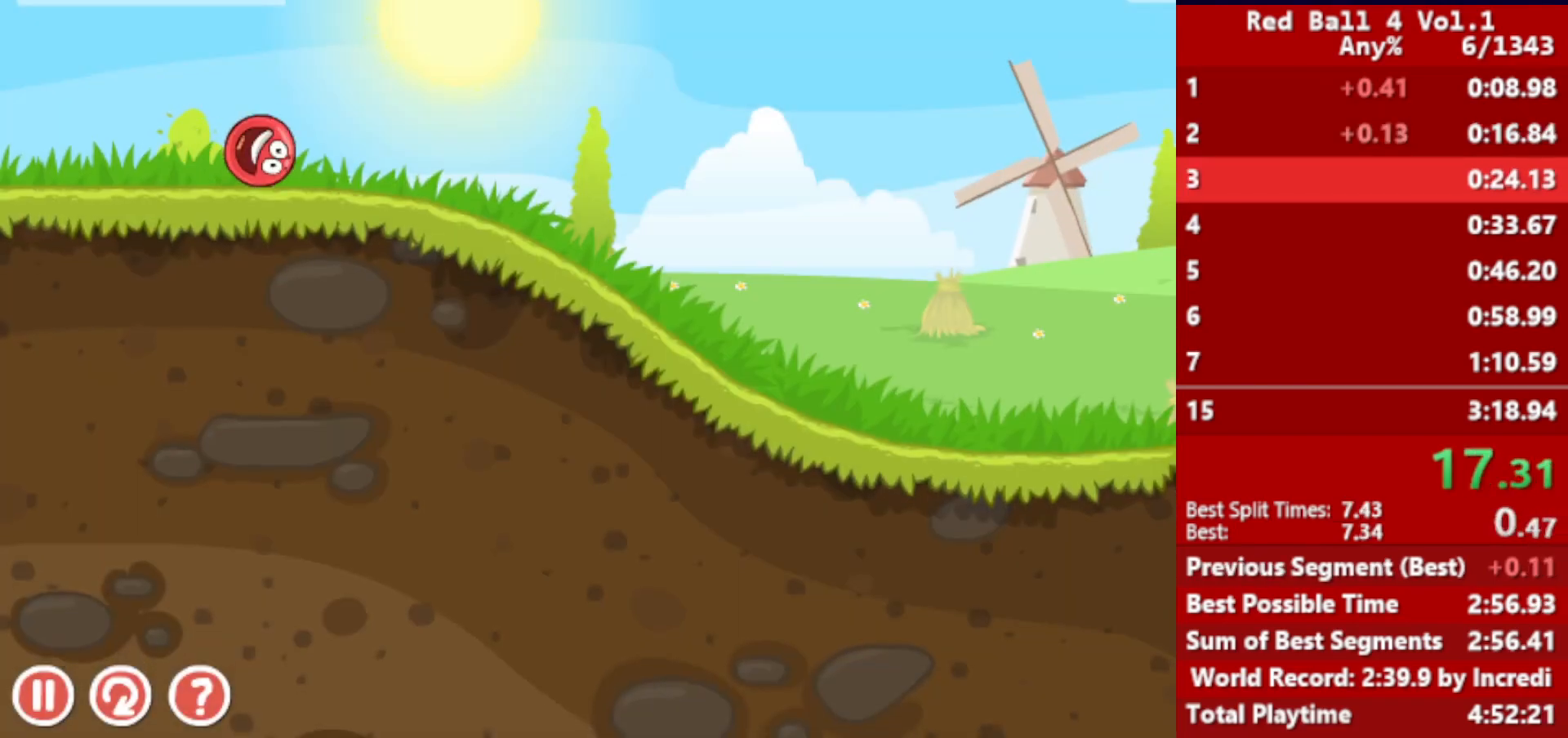
{"keys": ["right"], "events": []}